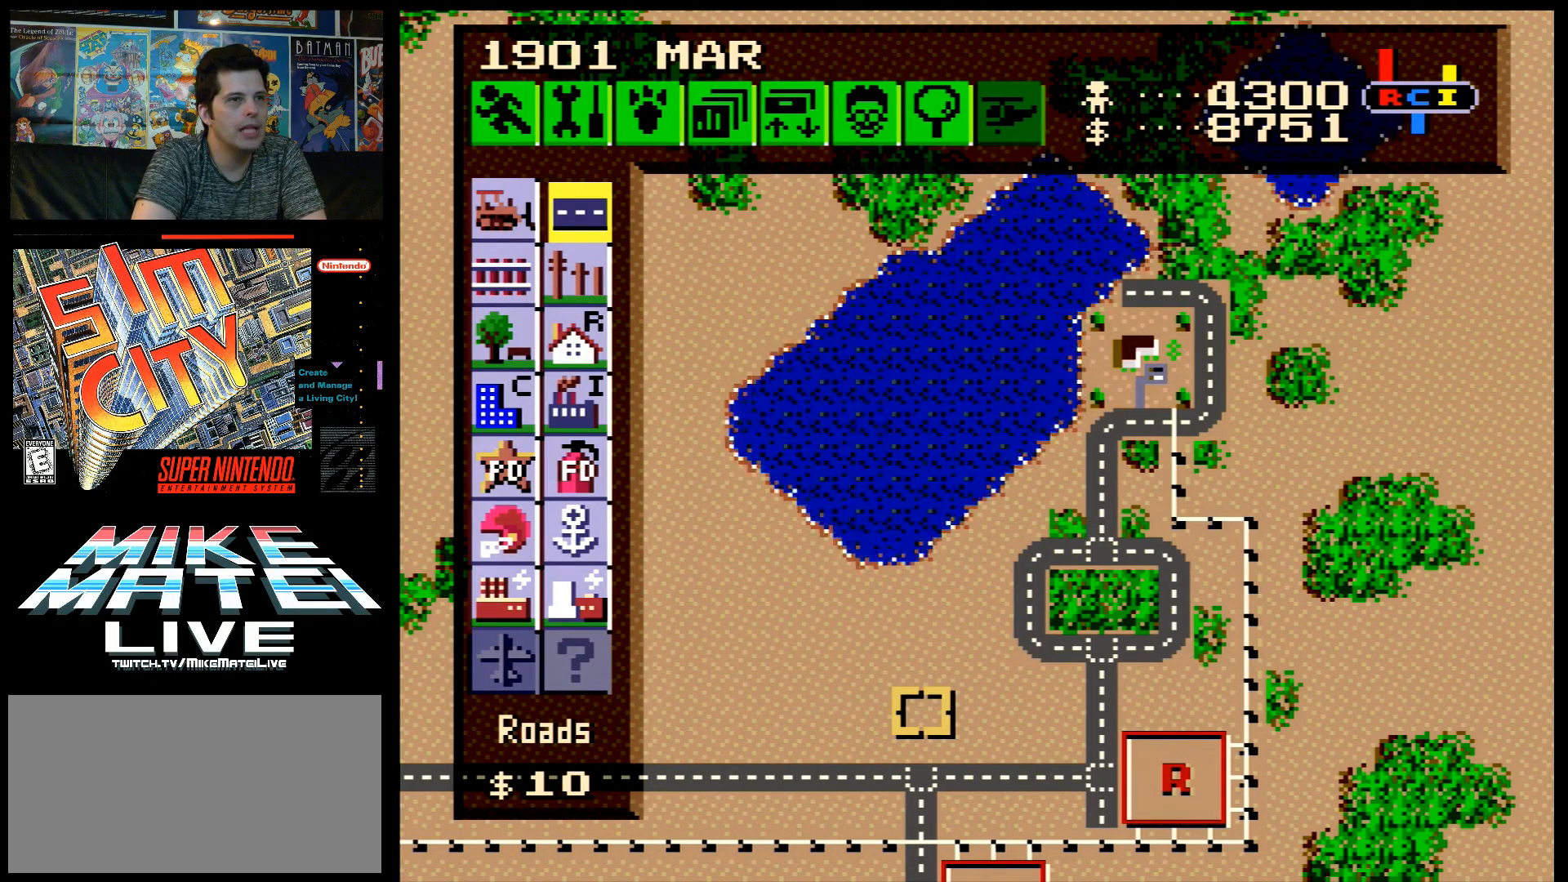
Gameplay with a controller (Nintendo layout); each line is a JSON object with the inputs held at the frame after it. "events" lists button and stick changes between this image and that frame as [ms after this image, input, new state], when the widget could be followed in between. Not read: L3 R3.
{"buttons": ["A", "DPAD_DOWN"], "events": [[333, "DPAD_DOWN", "down"], [367, "A", "down"]]}
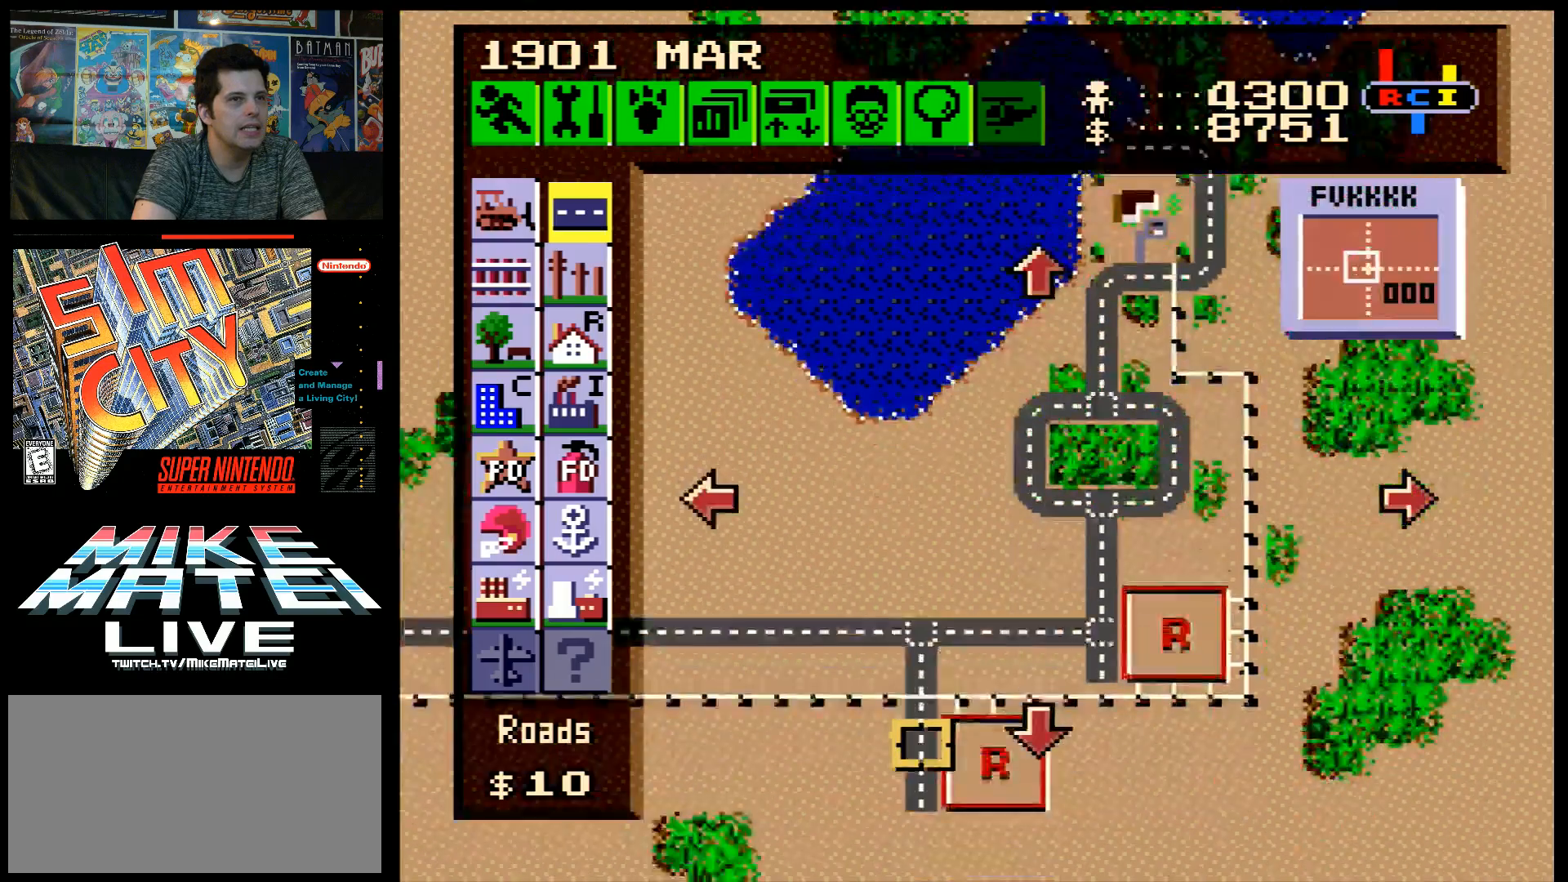
{"buttons": [], "events": [[167, "A", "up"], [167, "DPAD_DOWN", "up"]]}
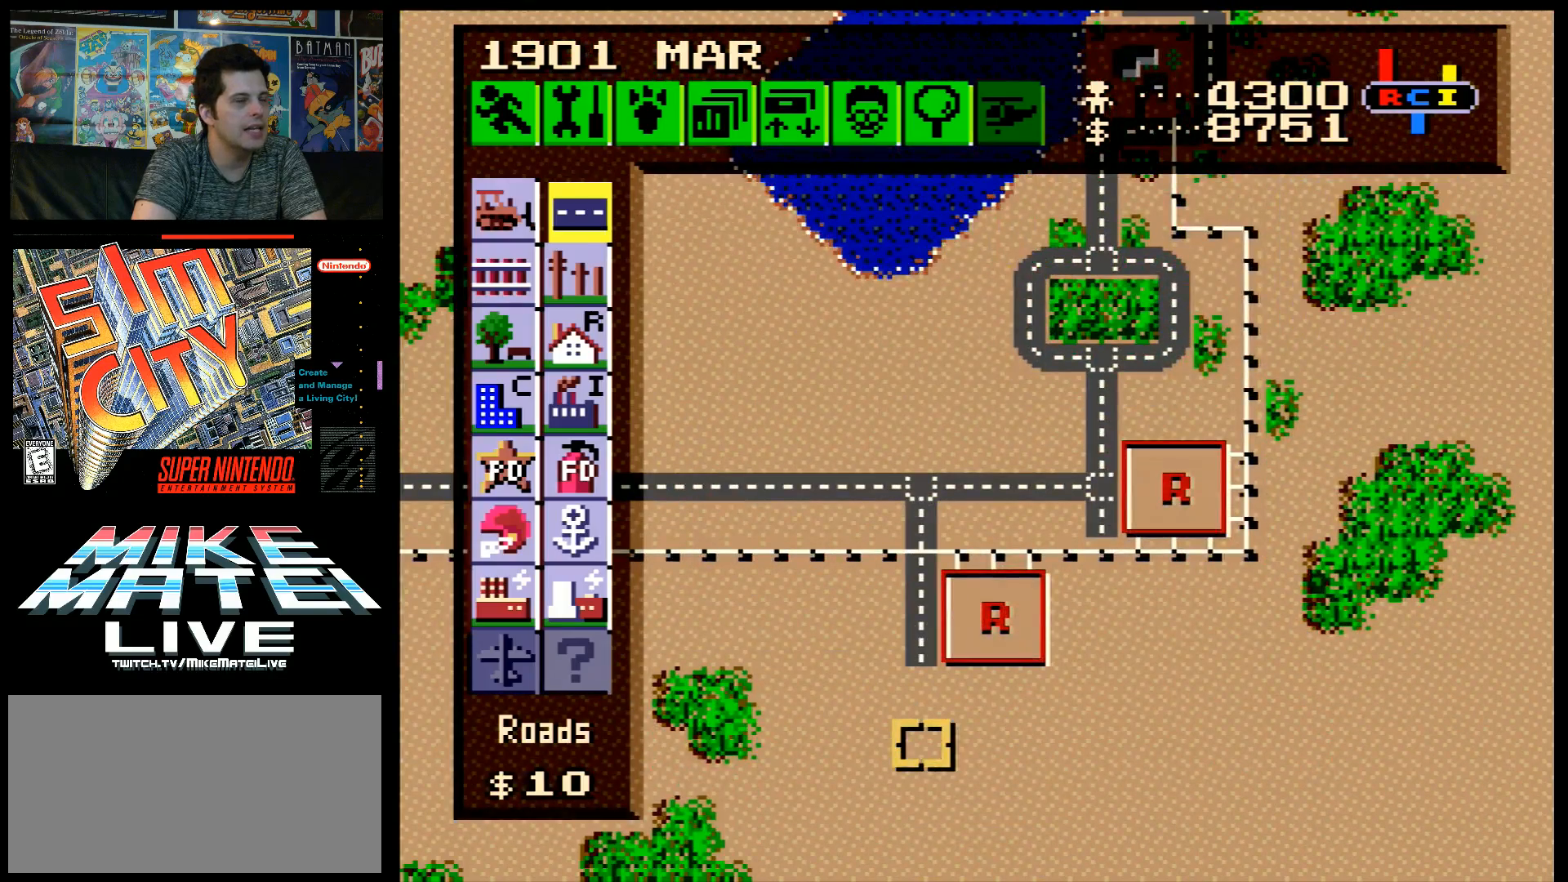
{"buttons": [], "events": []}
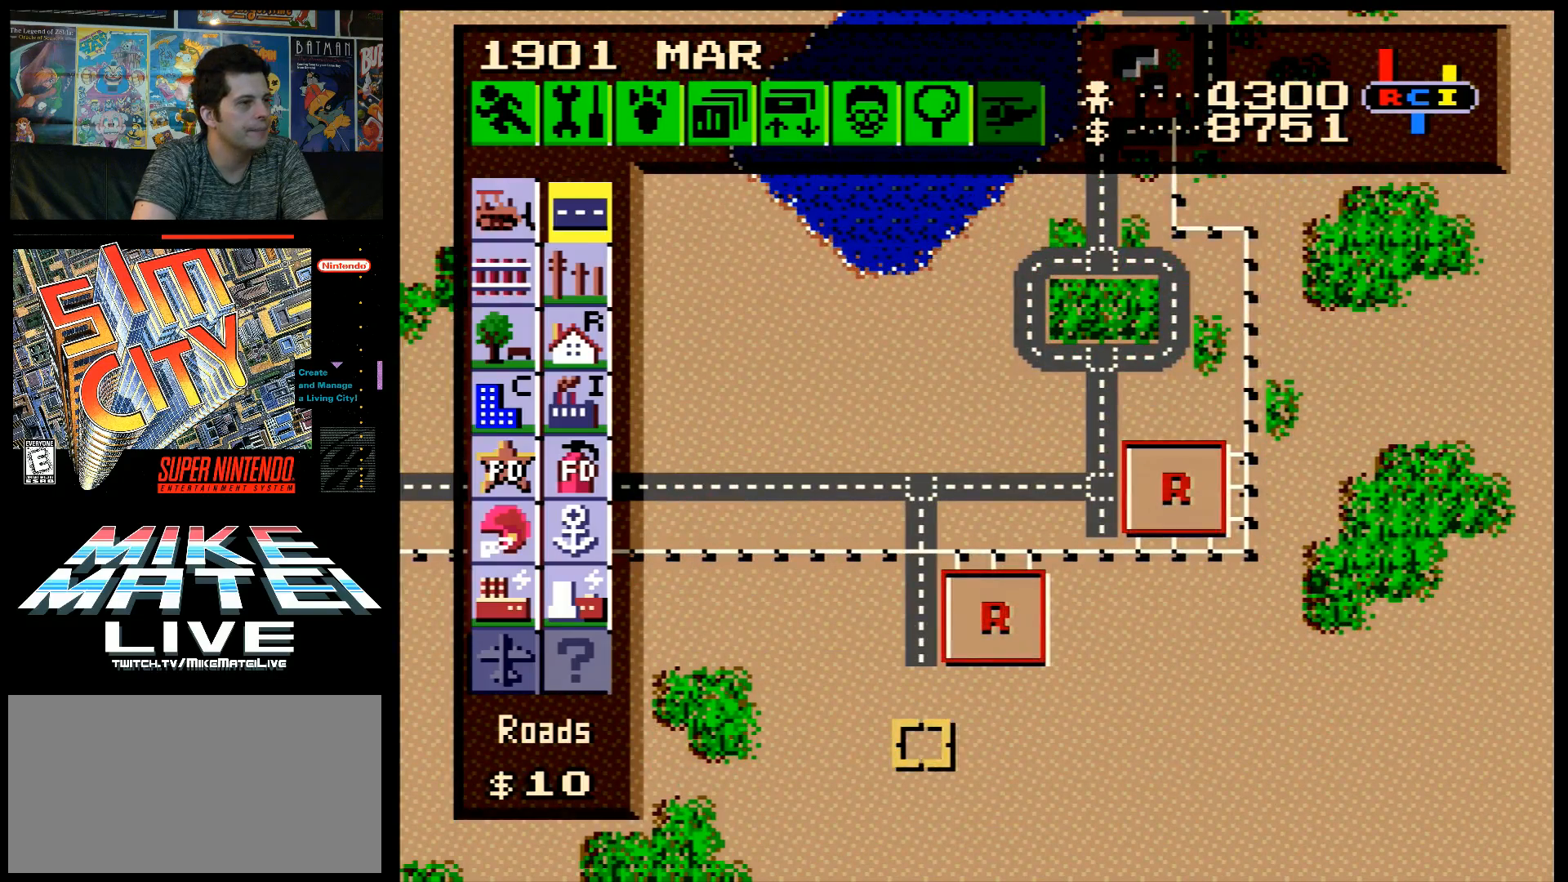
{"buttons": ["DPAD_UP"], "events": [[117, "DPAD_UP", "down"], [233, "DPAD_UP", "up"], [400, "DPAD_UP", "down"]]}
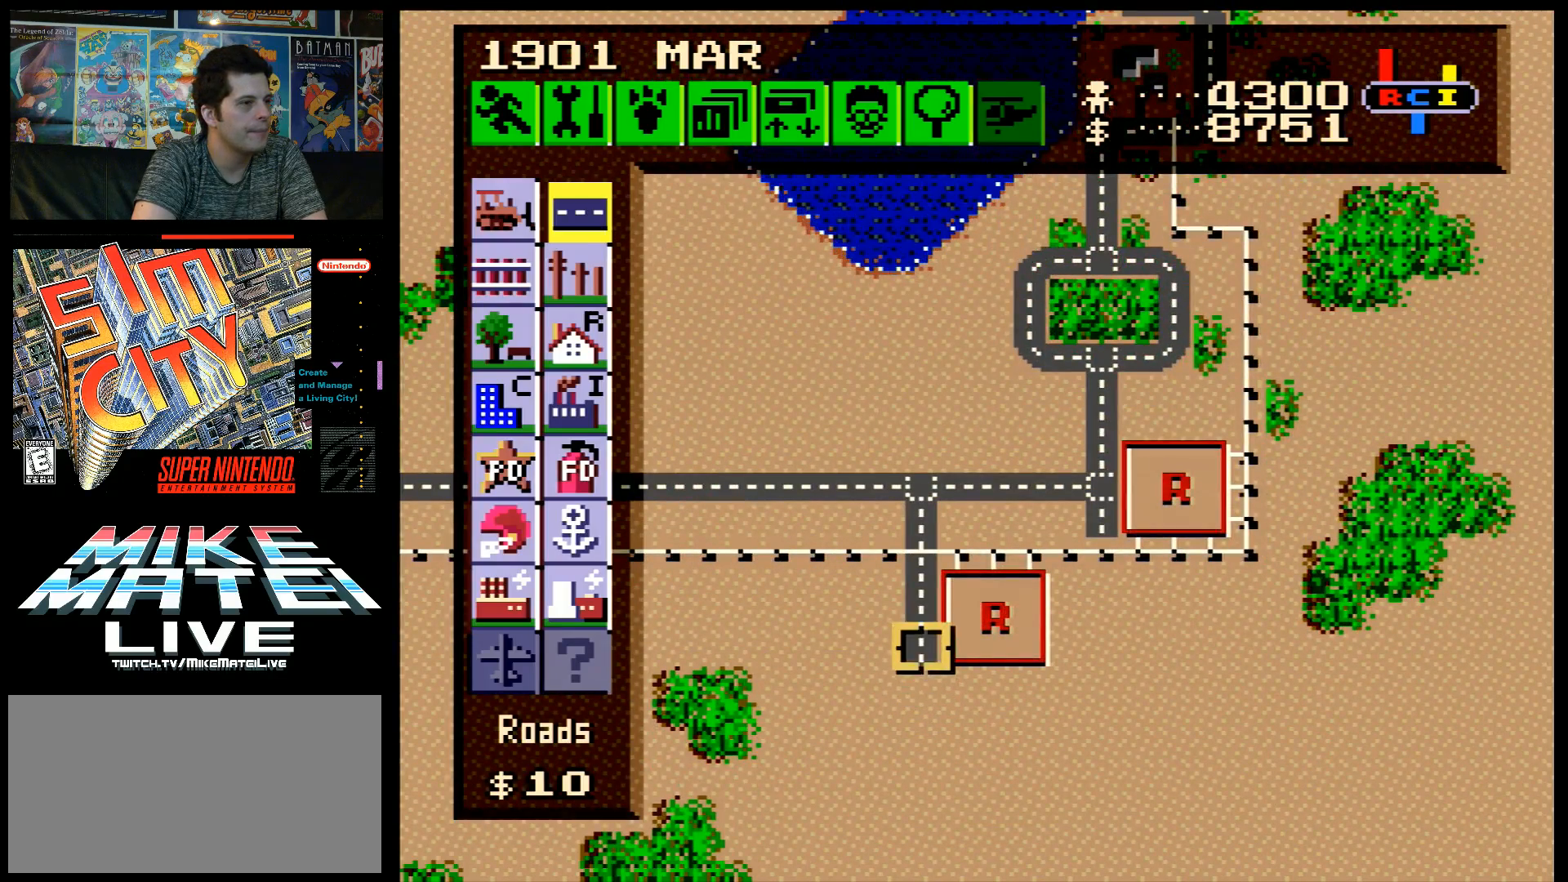
{"buttons": ["DPAD_UP"], "events": []}
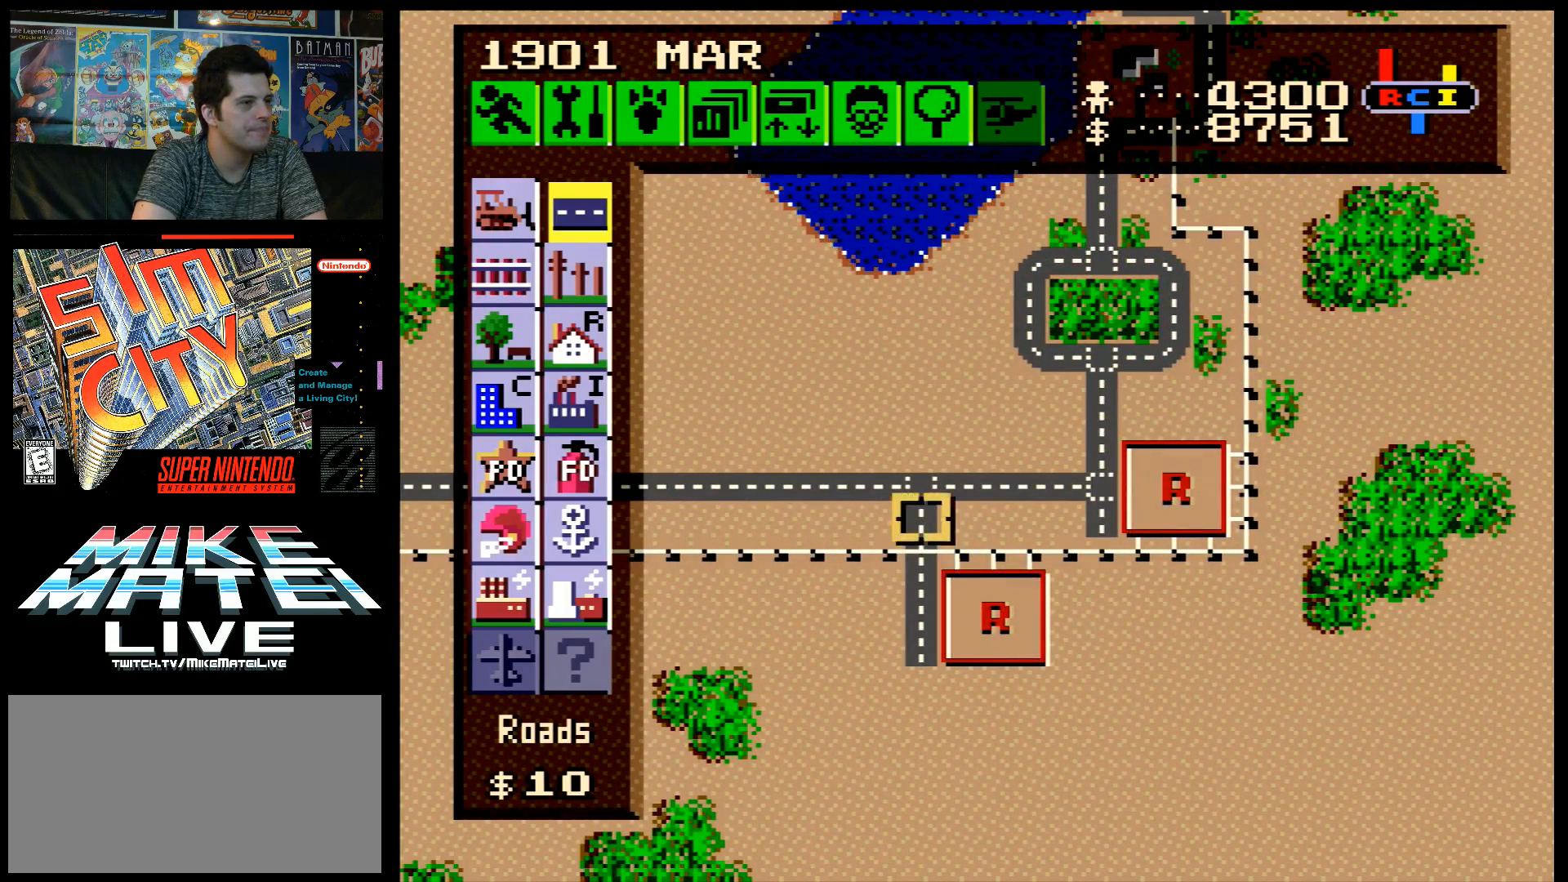
{"buttons": [], "events": [[67, "A", "down"], [67, "DPAD_RIGHT", "down"], [67, "DPAD_UP", "up"], [117, "DPAD_UP", "down"], [300, "DPAD_RIGHT", "up"], [333, "DPAD_UP", "up"], [367, "A", "up"]]}
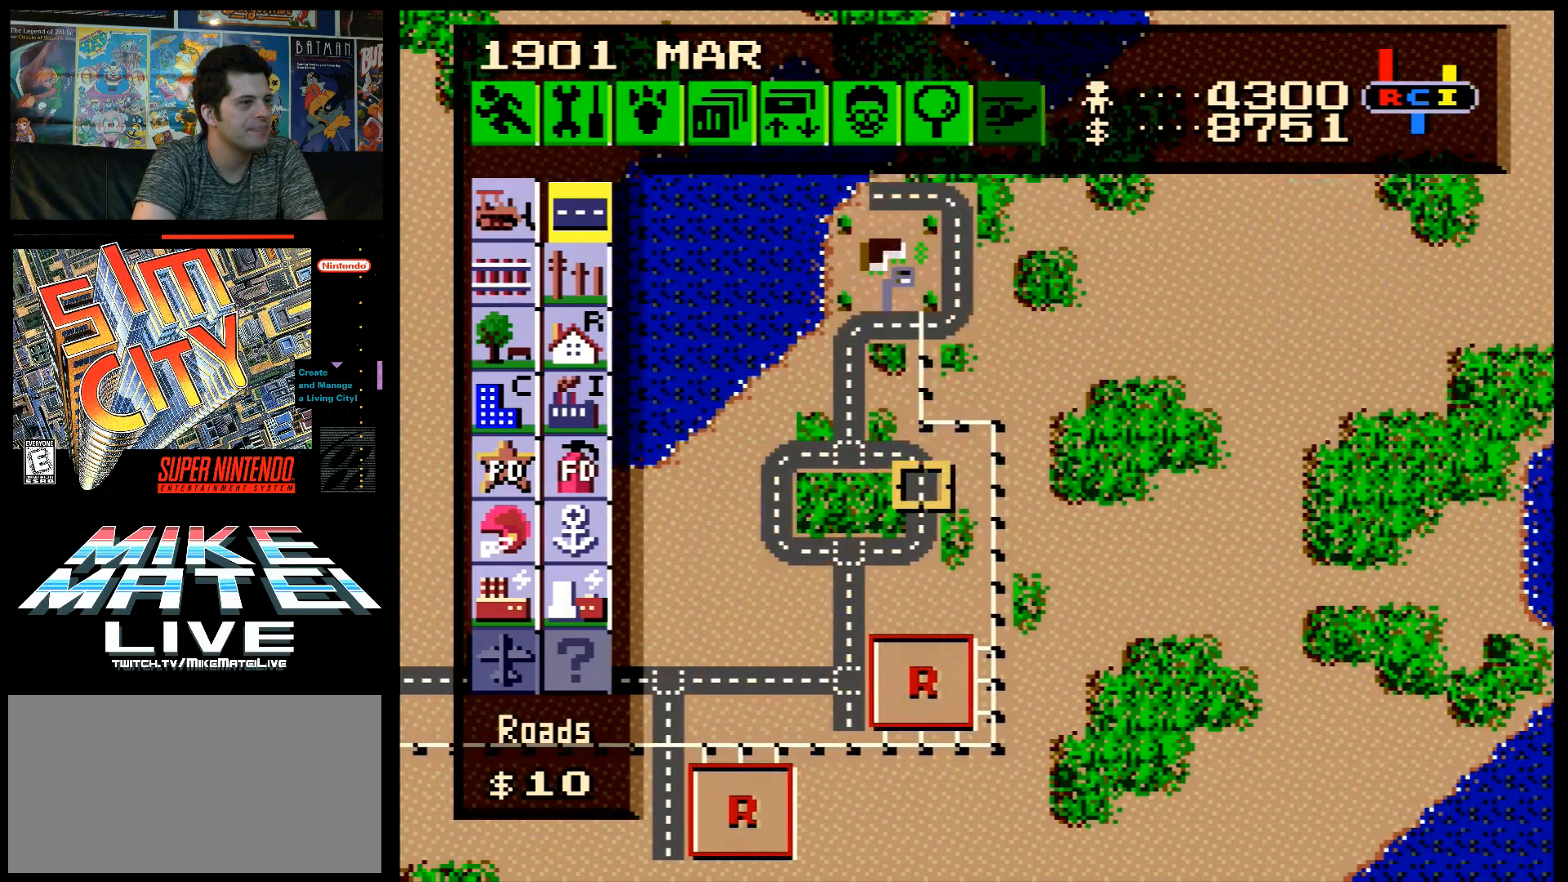
{"buttons": ["DPAD_UP"], "events": [[283, "DPAD_RIGHT", "down"], [500, "DPAD_RIGHT", "up"], [500, "DPAD_UP", "down"]]}
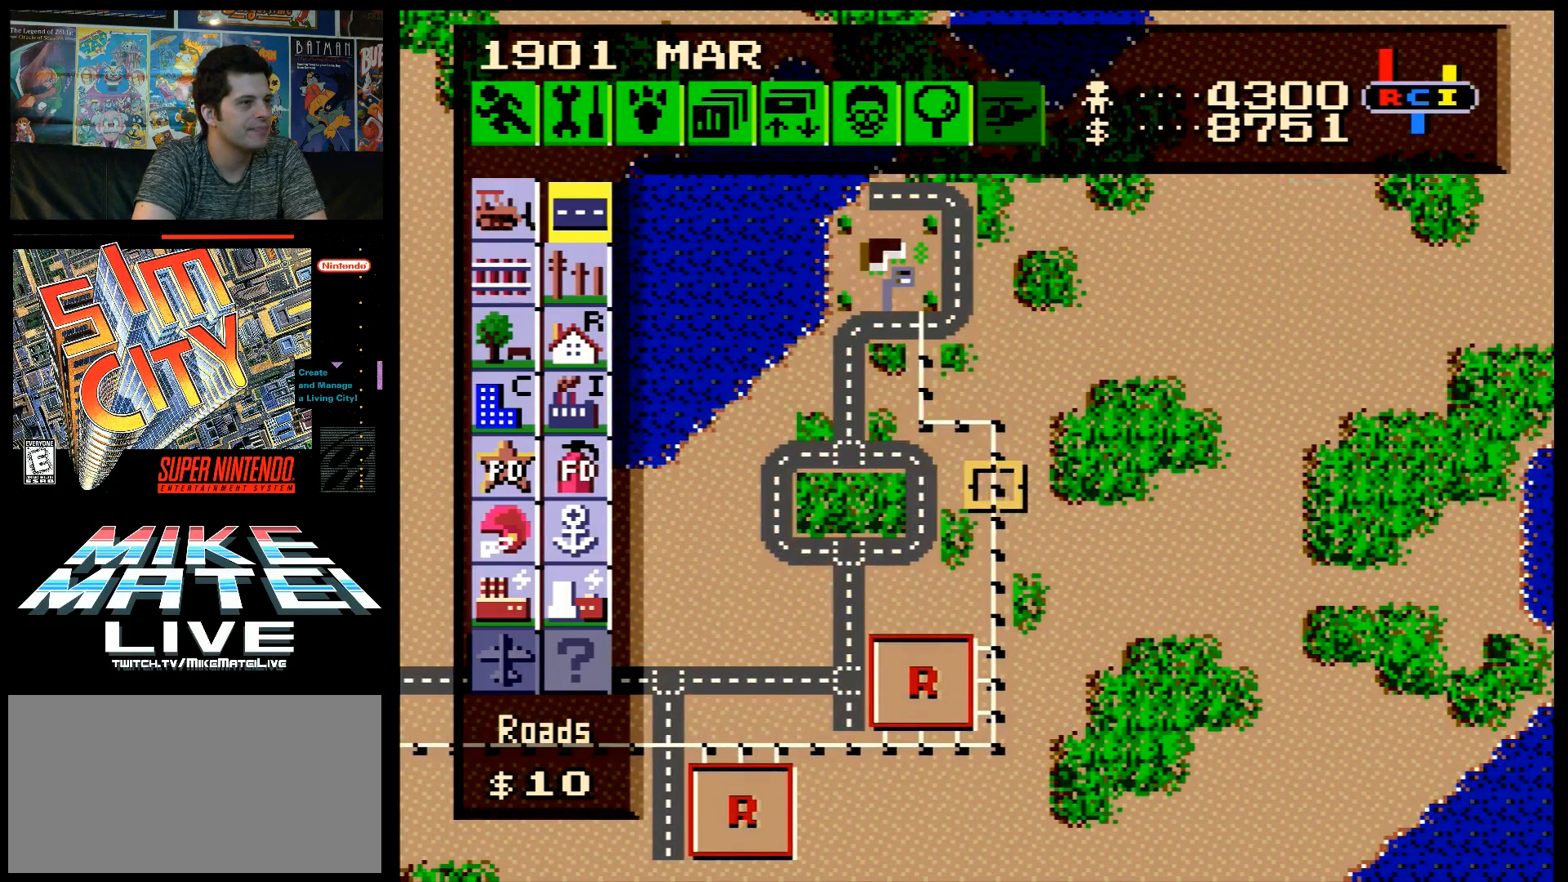
{"buttons": [], "events": [[83, "A", "down"], [183, "DPAD_UP", "up"], [200, "A", "up"]]}
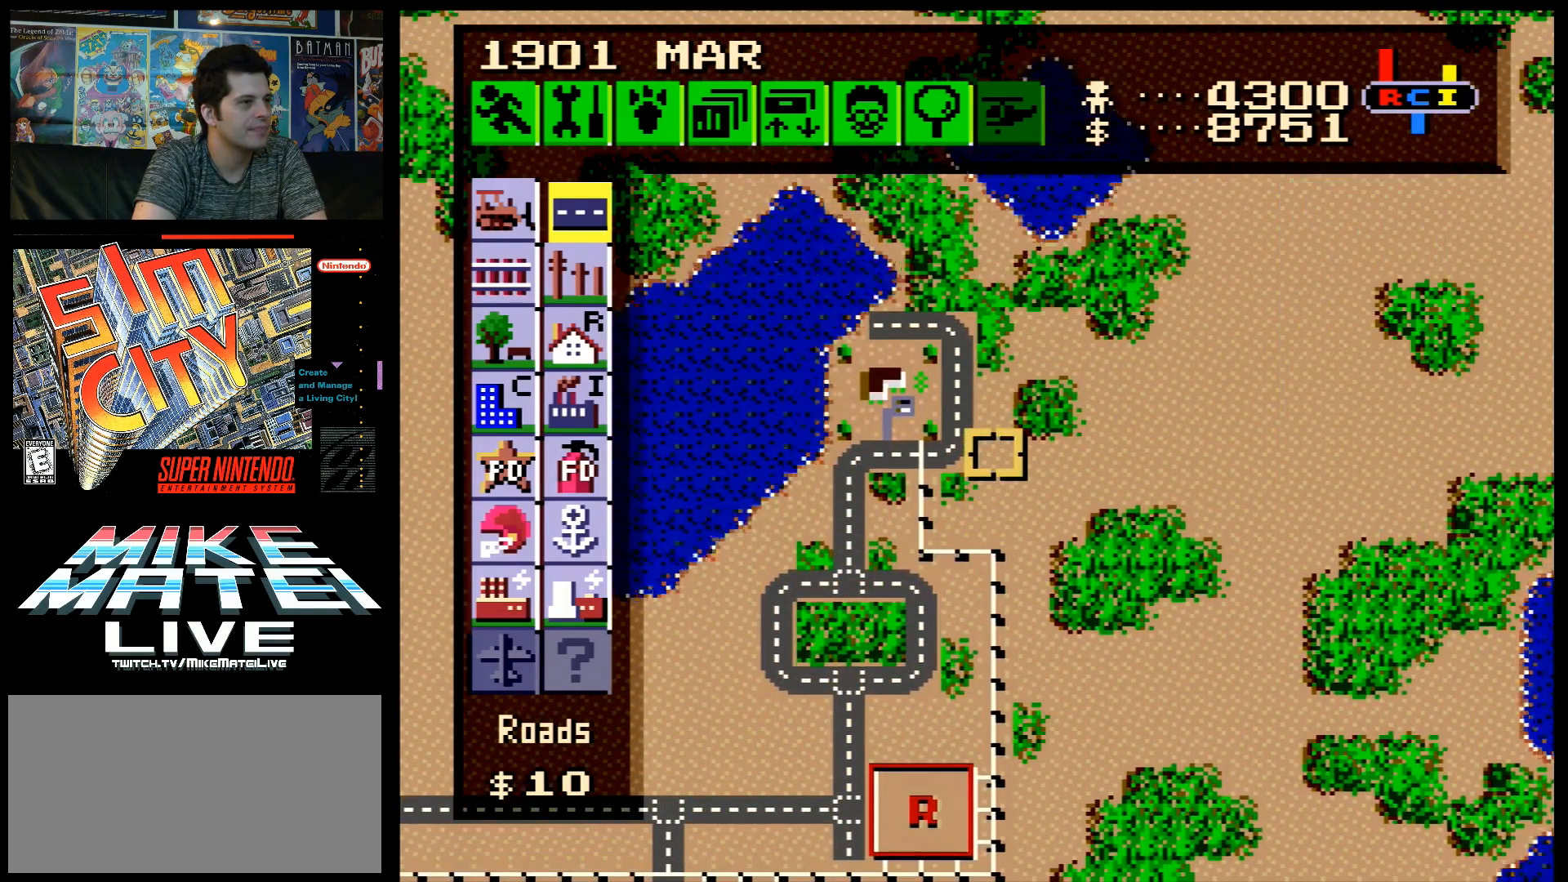
{"buttons": ["A", "DPAD_DOWN", "DPAD_LEFT"], "events": [[83, "DPAD_DOWN", "down"], [117, "A", "down"], [217, "DPAD_LEFT", "down"]]}
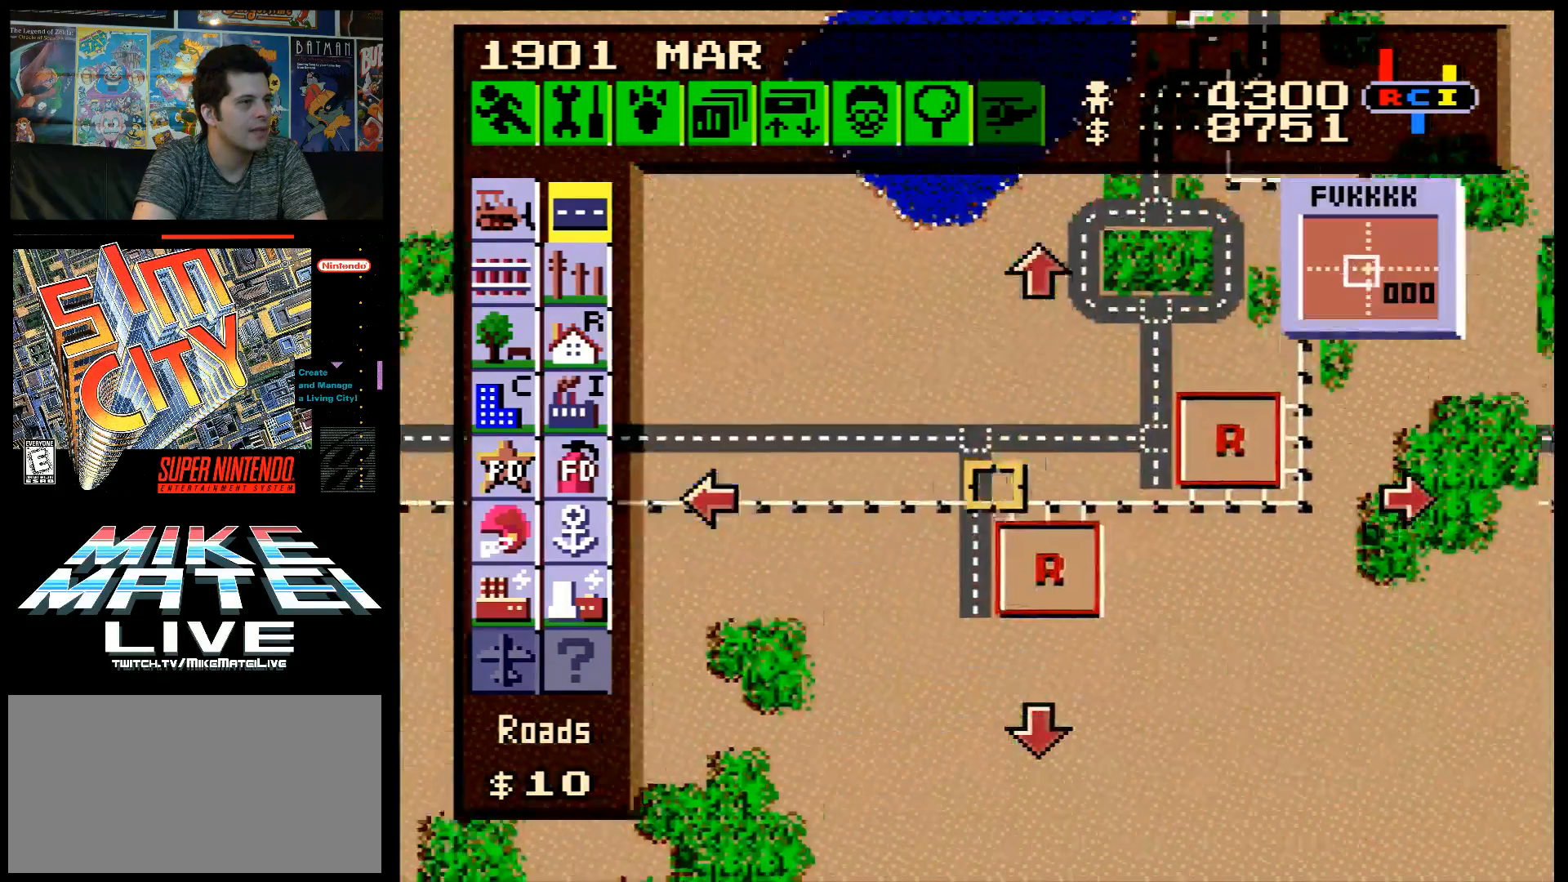
{"buttons": ["A", "DPAD_LEFT"], "events": [[117, "DPAD_DOWN", "up"], [183, "A", "up"], [183, "DPAD_LEFT", "up"], [367, "DPAD_LEFT", "down"], [400, "A", "down"]]}
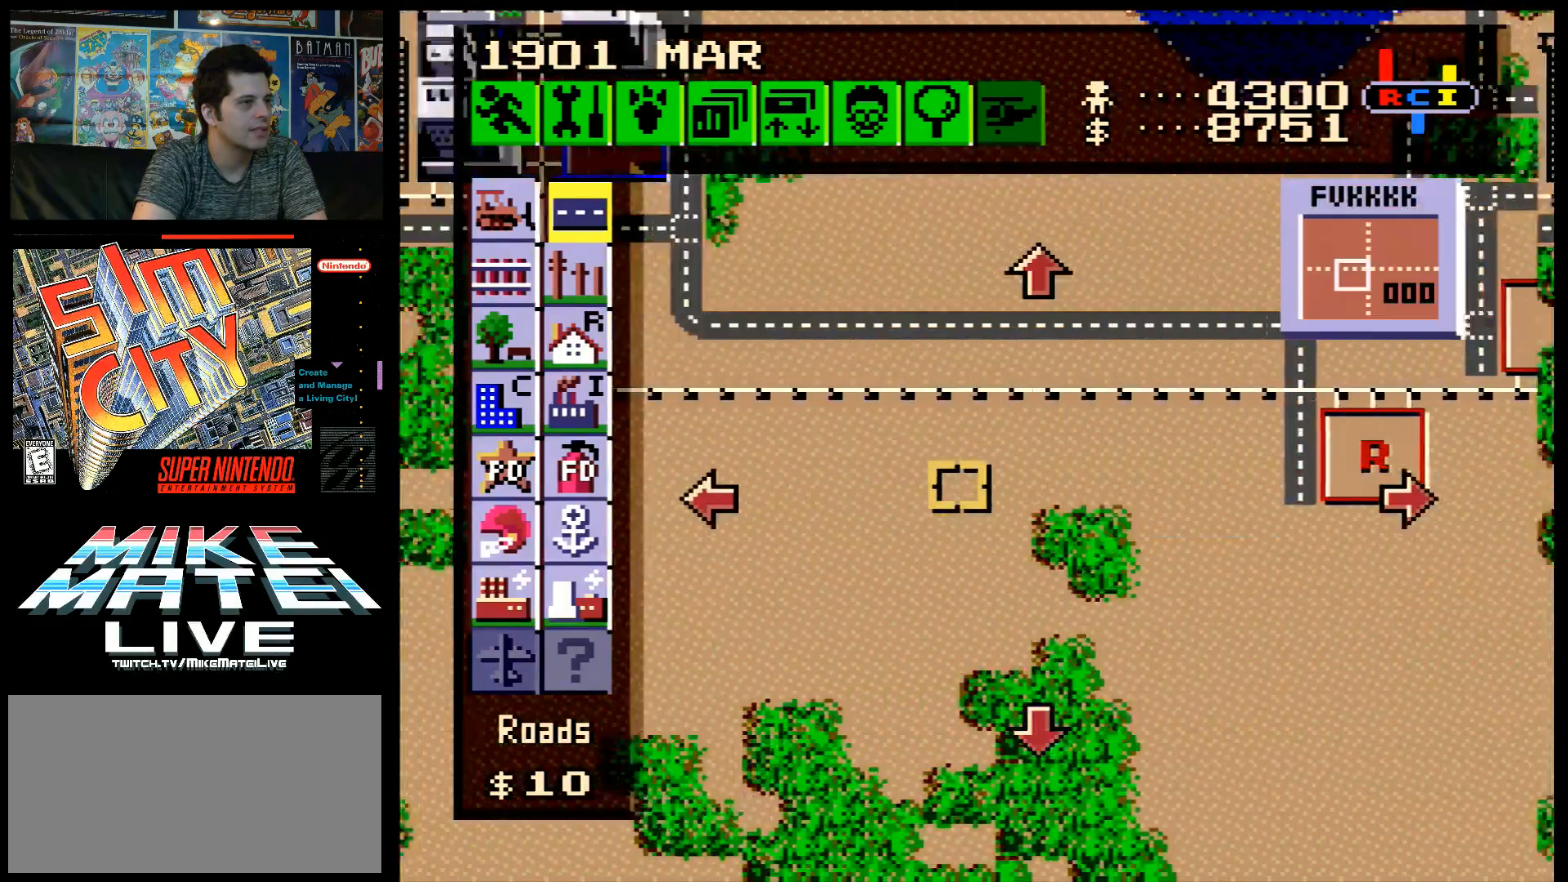
{"buttons": ["A", "DPAD_LEFT"], "events": []}
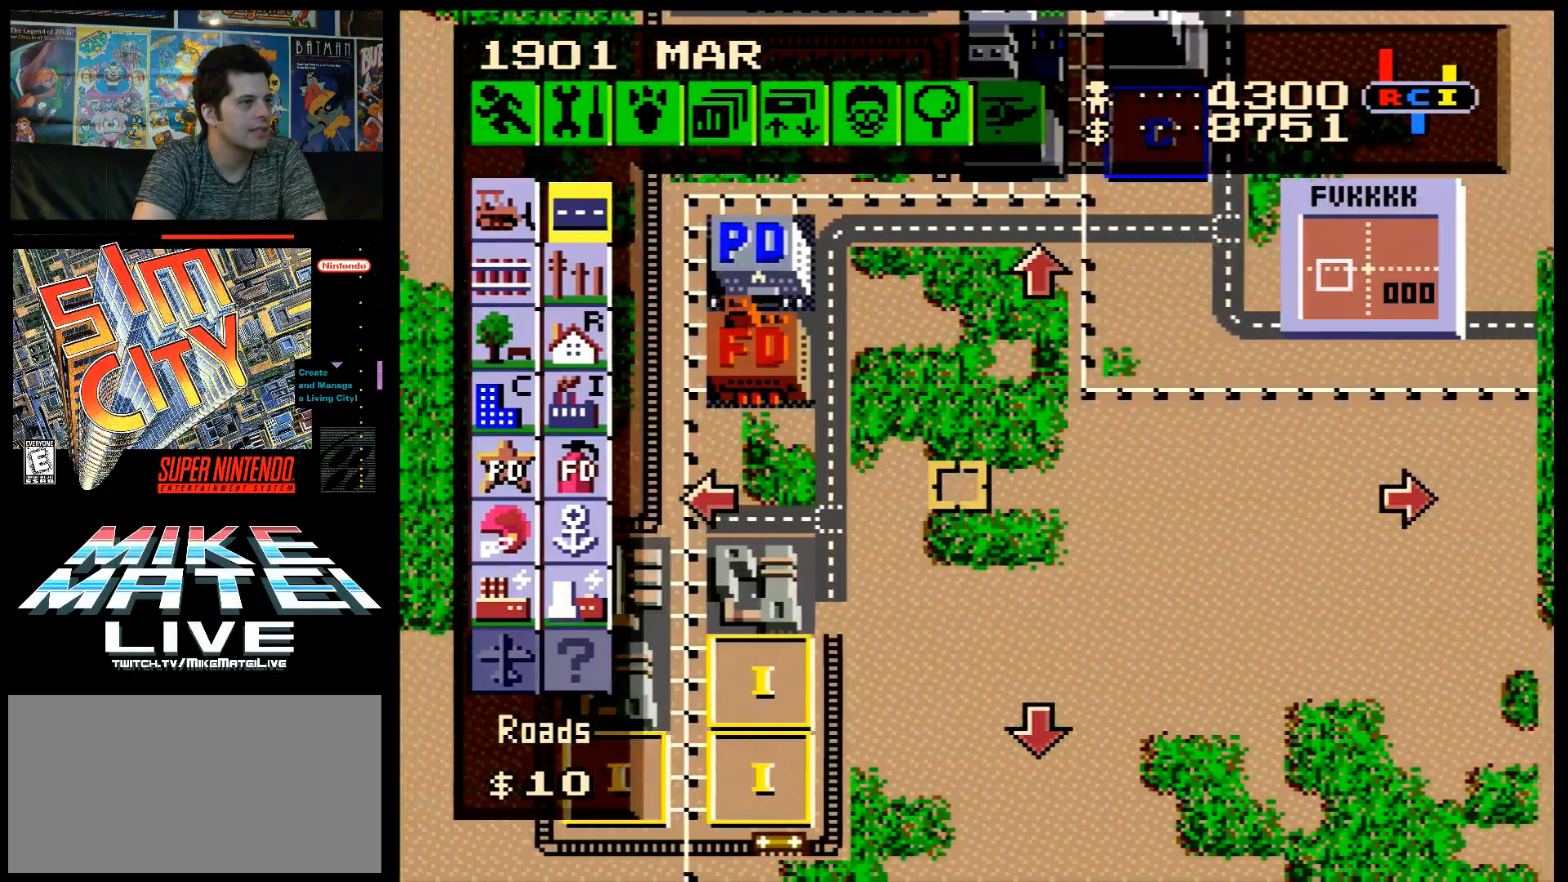
{"buttons": [], "events": [[167, "A", "up"], [167, "DPAD_LEFT", "up"]]}
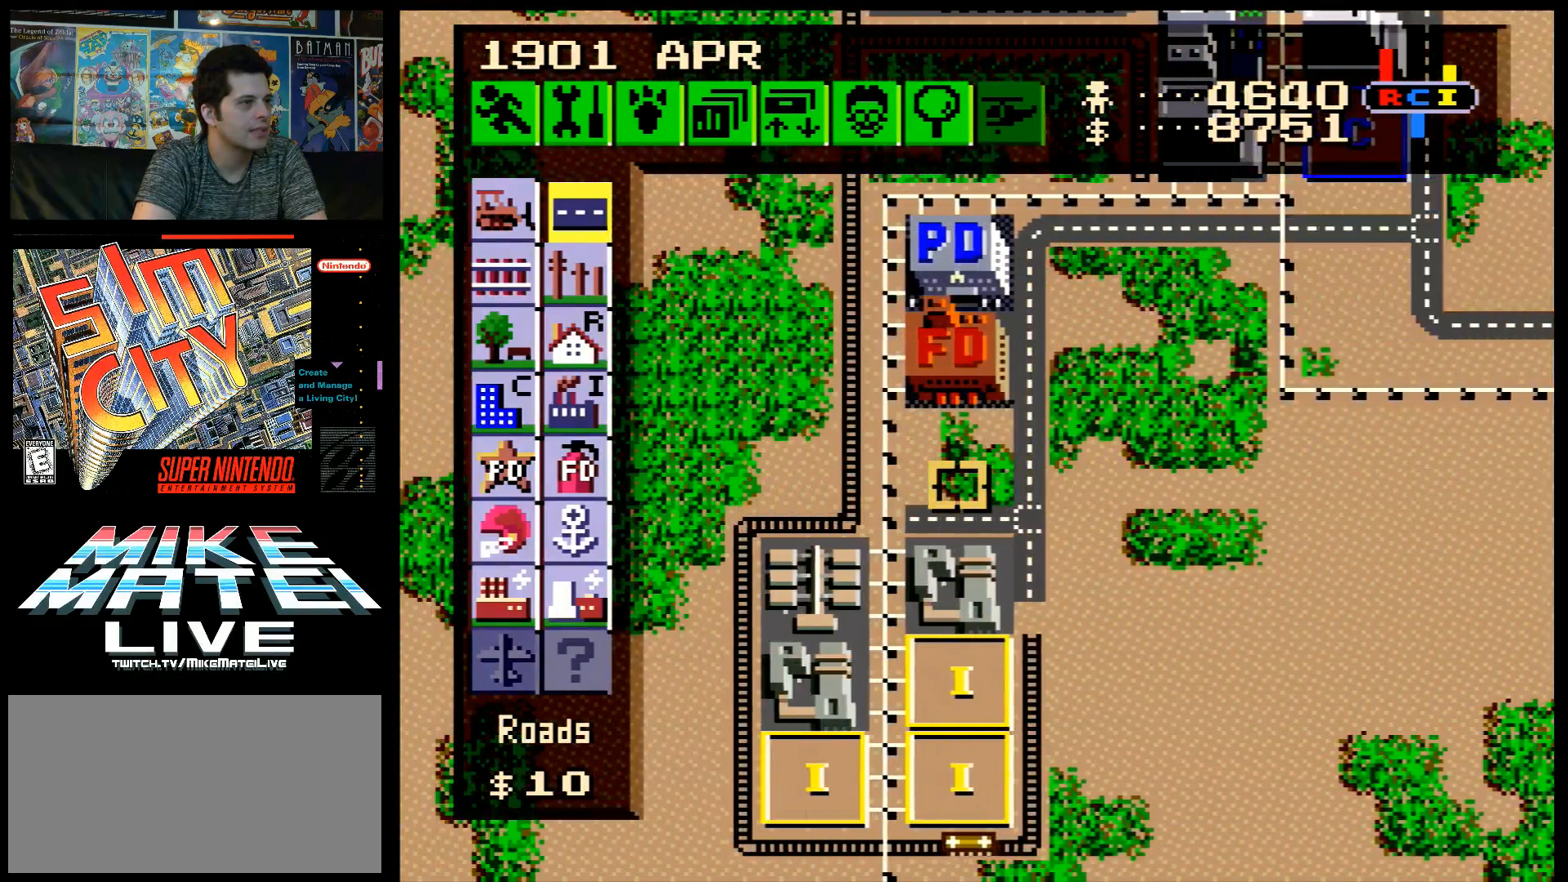
{"buttons": [], "events": [[267, "DPAD_RIGHT", "down"], [333, "DPAD_RIGHT", "up"]]}
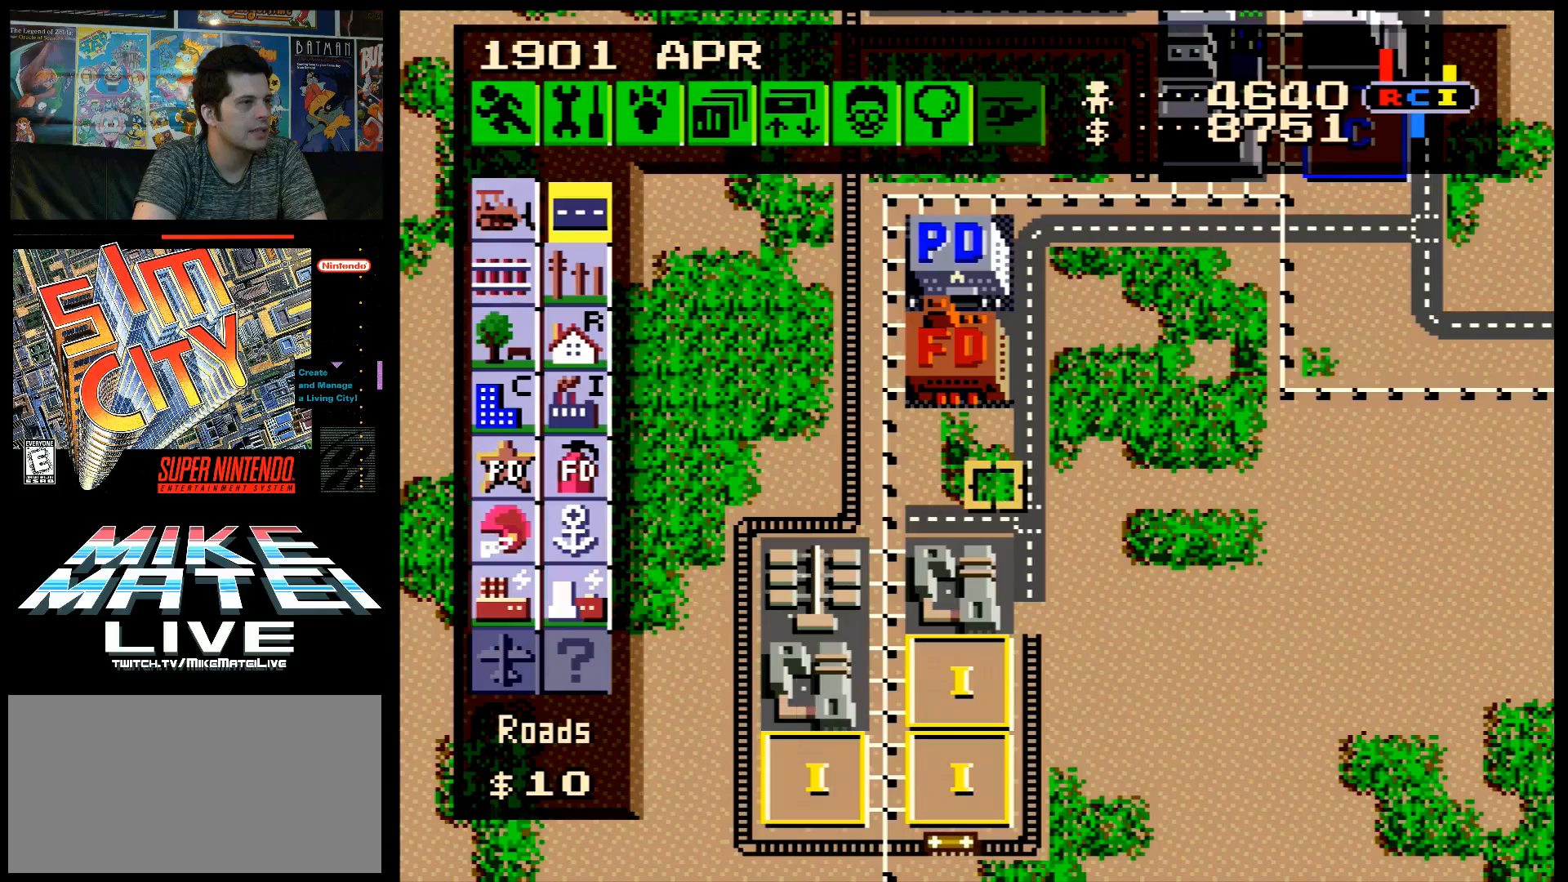
{"buttons": [], "events": []}
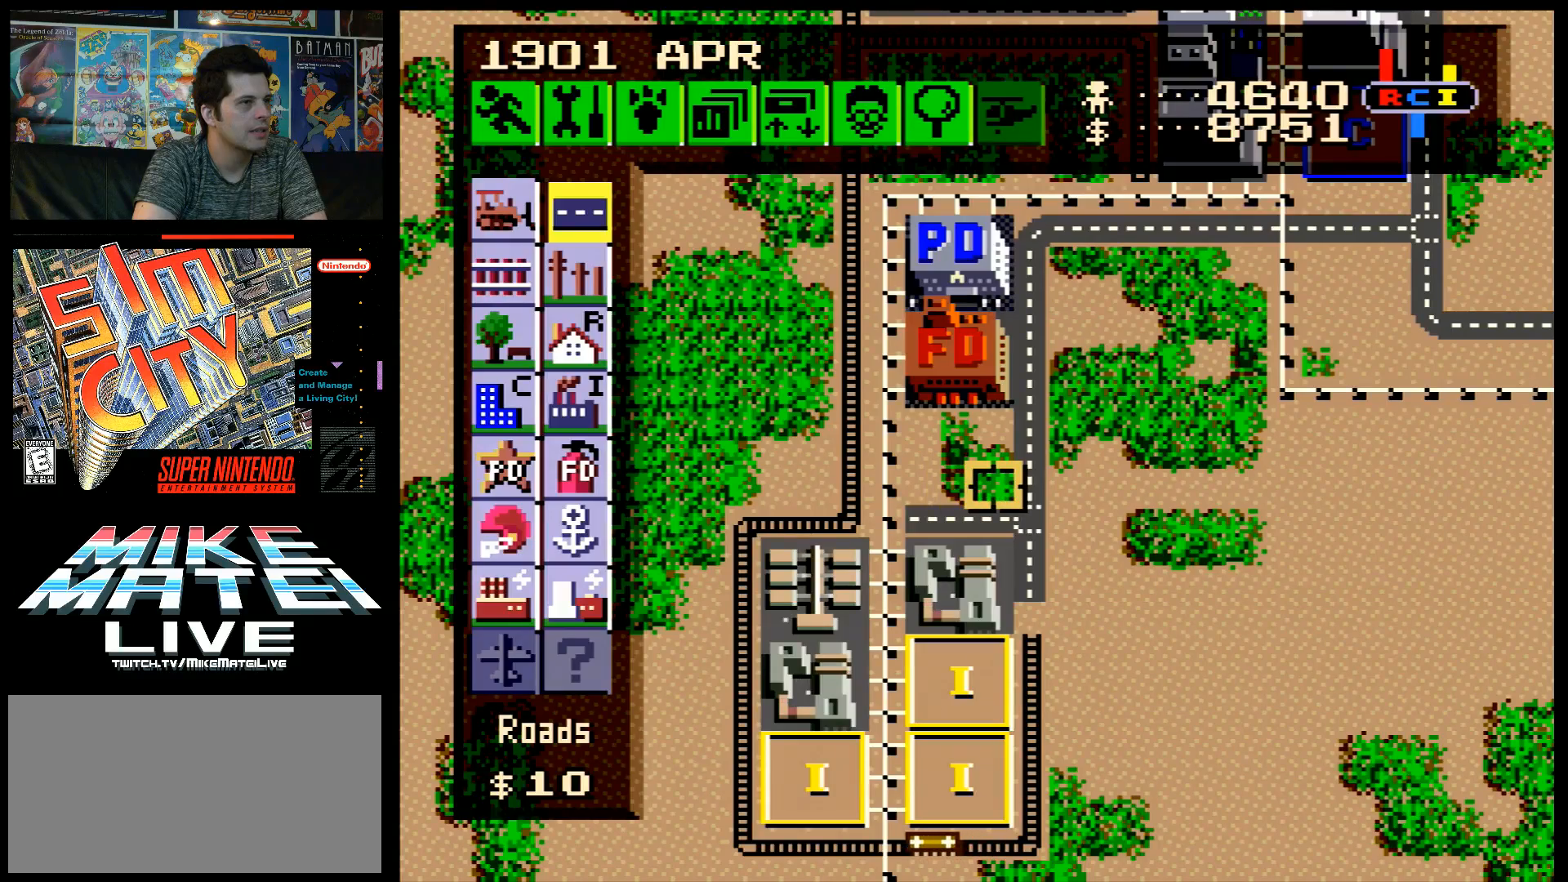
{"buttons": [], "events": []}
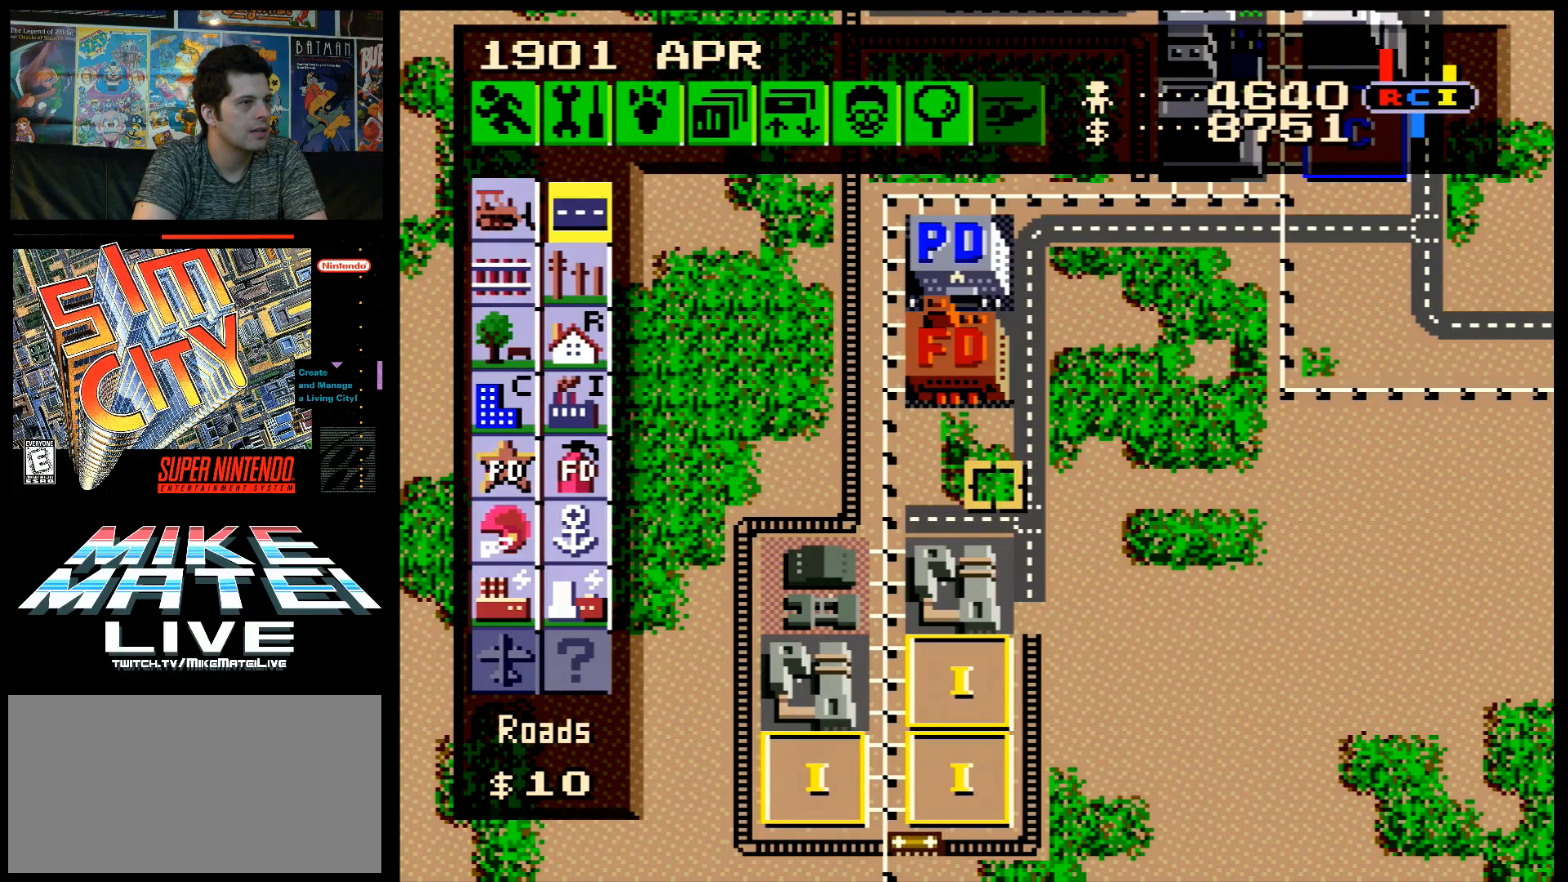
{"buttons": [], "events": []}
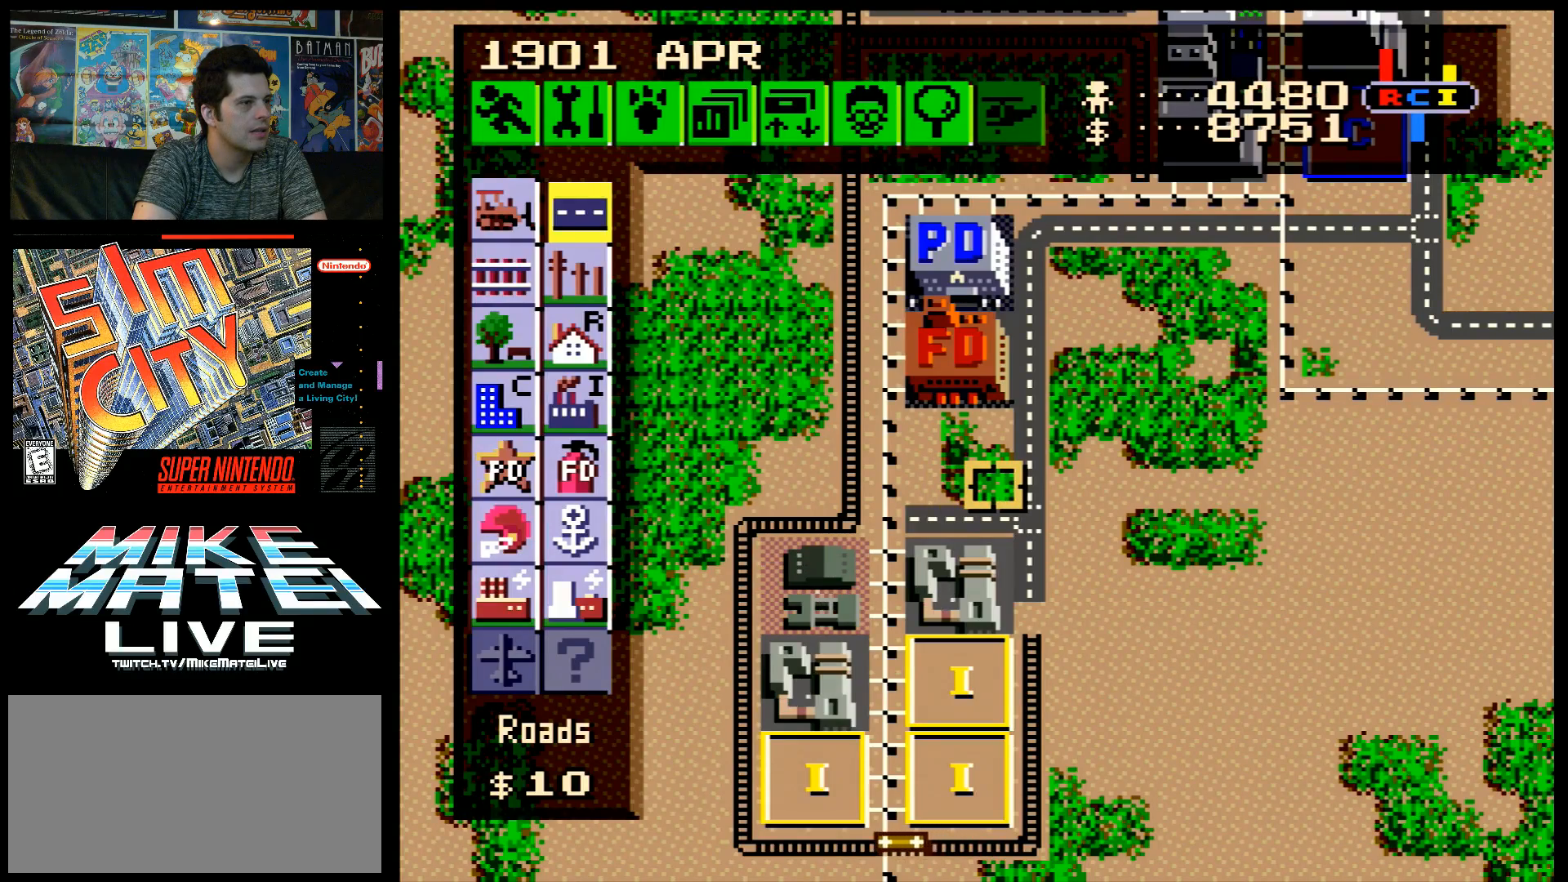
{"buttons": ["A", "DPAD_UP"], "events": [[50, "DPAD_UP", "down"], [83, "A", "down"]]}
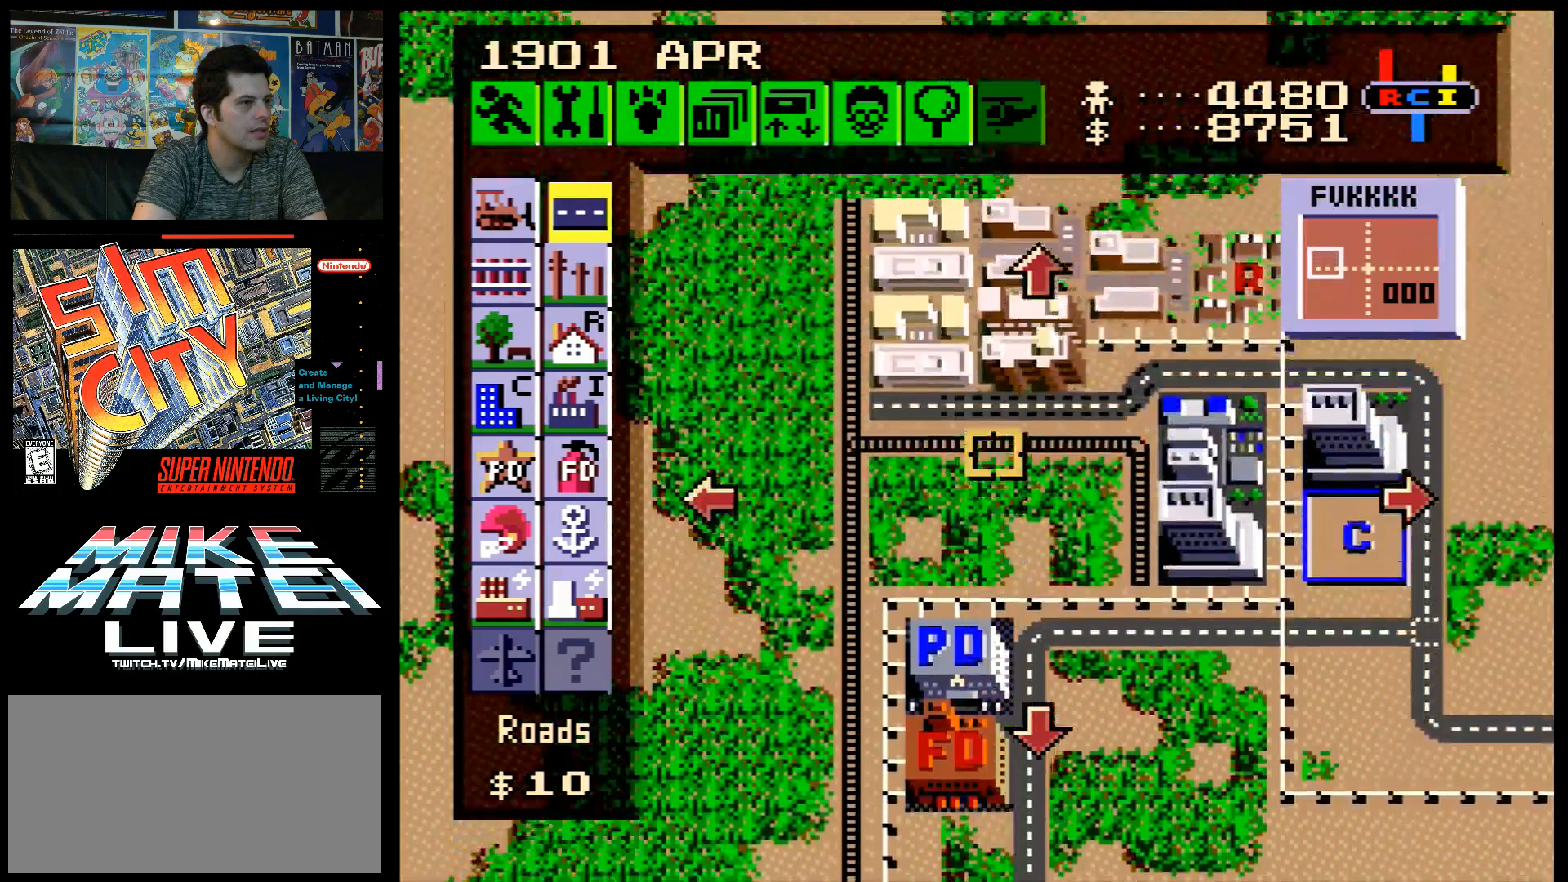
{"buttons": [], "events": [[117, "DPAD_UP", "up"], [167, "A", "up"]]}
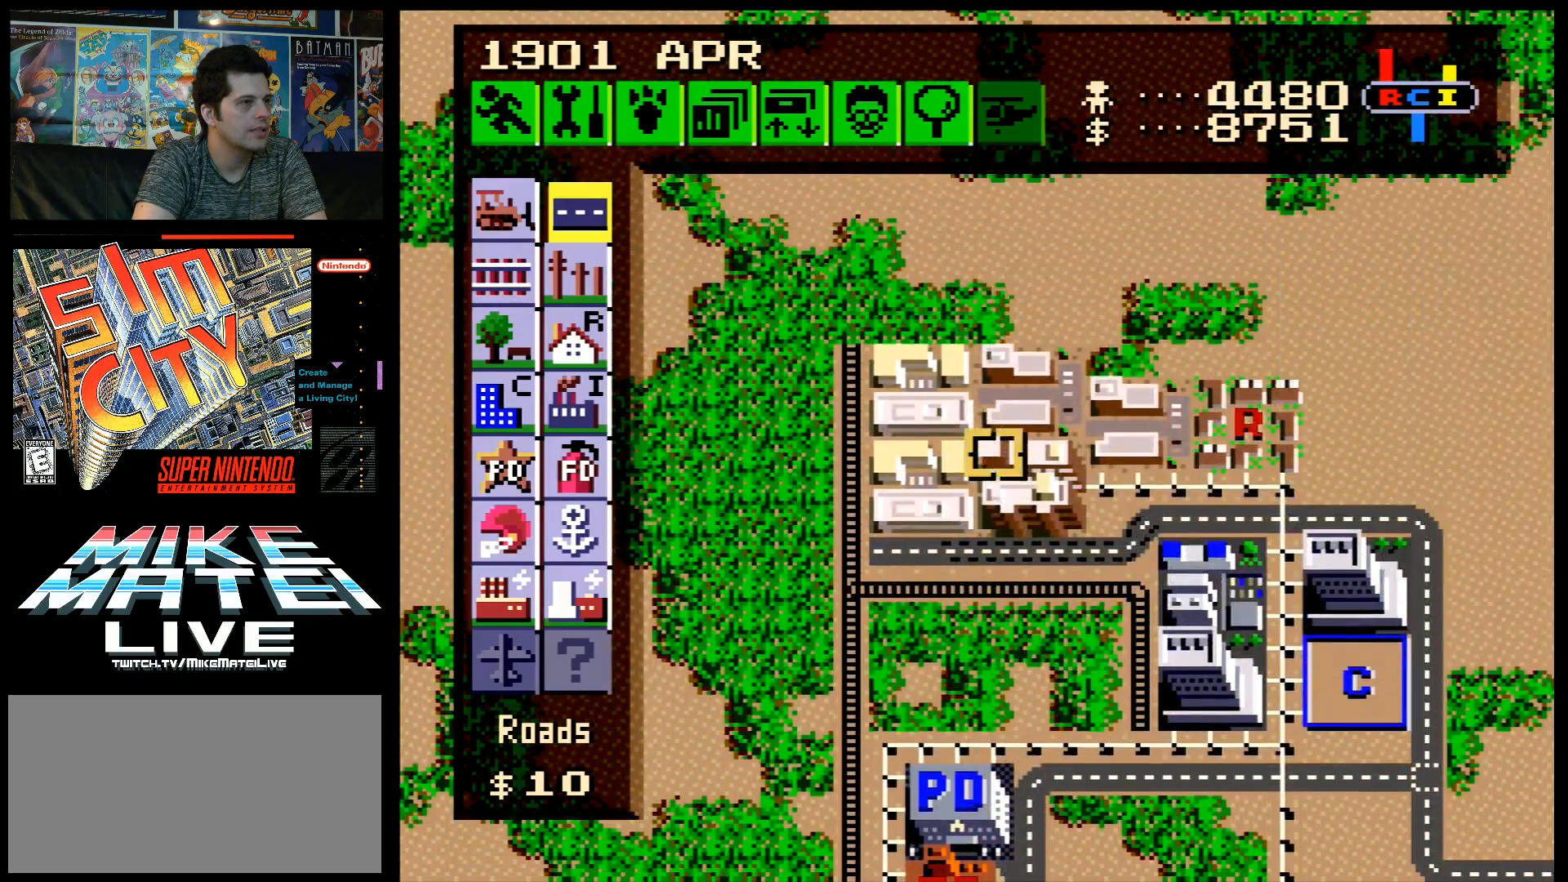
{"buttons": ["DPAD_UP"], "events": [[150, "DPAD_DOWN", "down"], [250, "DPAD_DOWN", "up"], [267, "DPAD_RIGHT", "down"], [333, "DPAD_UP", "down"], [367, "DPAD_RIGHT", "up"]]}
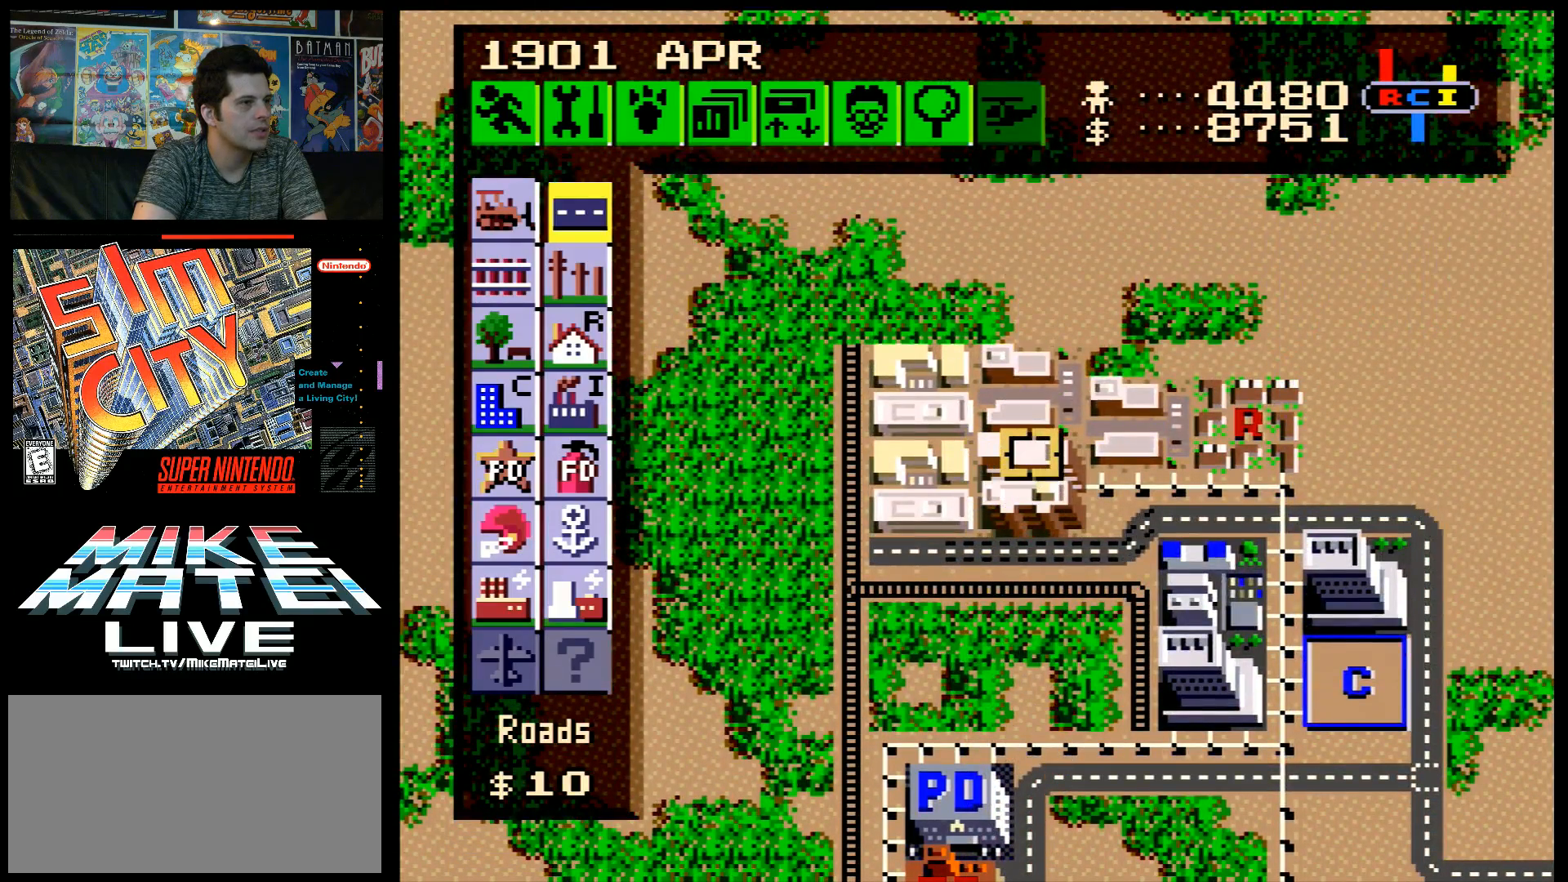
{"buttons": ["DPAD_RIGHT"], "events": [[17, "DPAD_UP", "up"], [300, "DPAD_RIGHT", "down"]]}
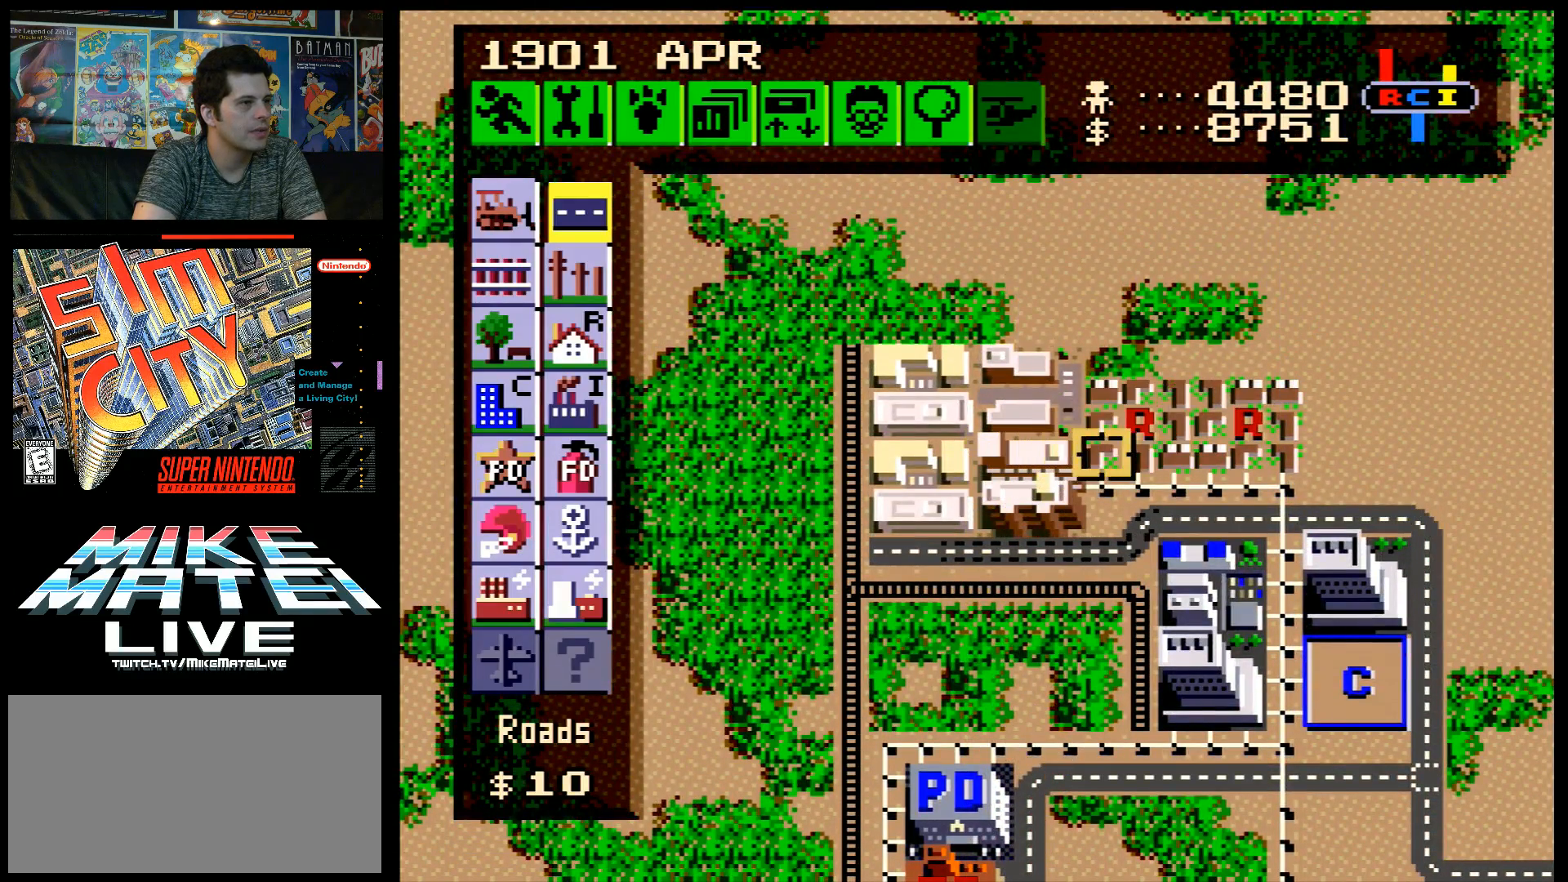
{"buttons": ["A", "DPAD_DOWN", "DPAD_RIGHT"], "events": [[50, "DPAD_RIGHT", "up"], [150, "DPAD_RIGHT", "down"], [450, "DPAD_DOWN", "down"], [500, "A", "down"]]}
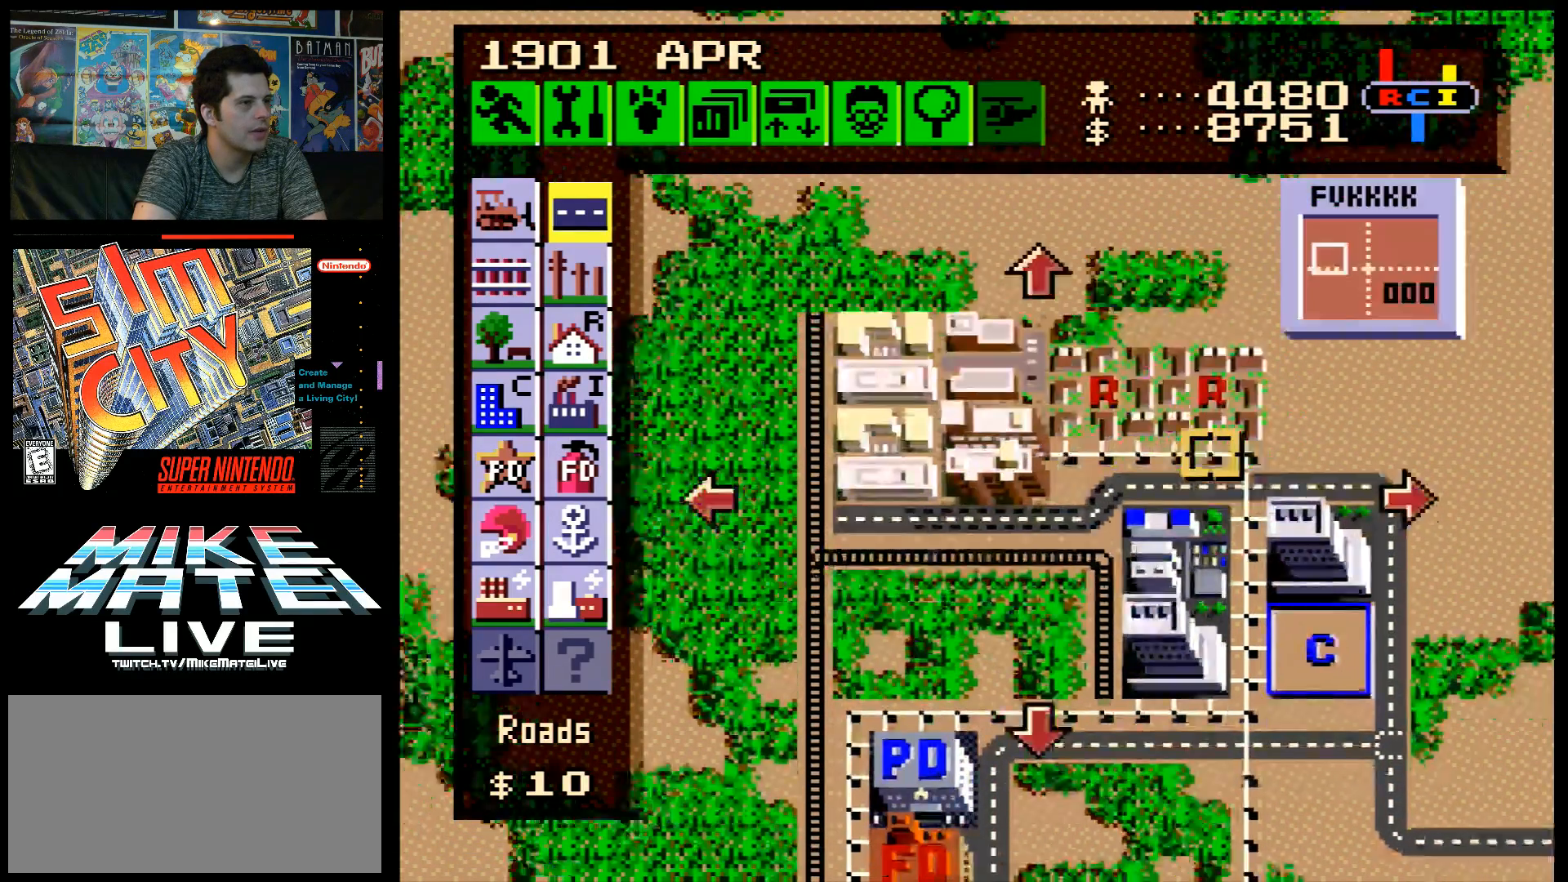
{"buttons": ["A", "DPAD_RIGHT"], "events": [[233, "DPAD_DOWN", "up"]]}
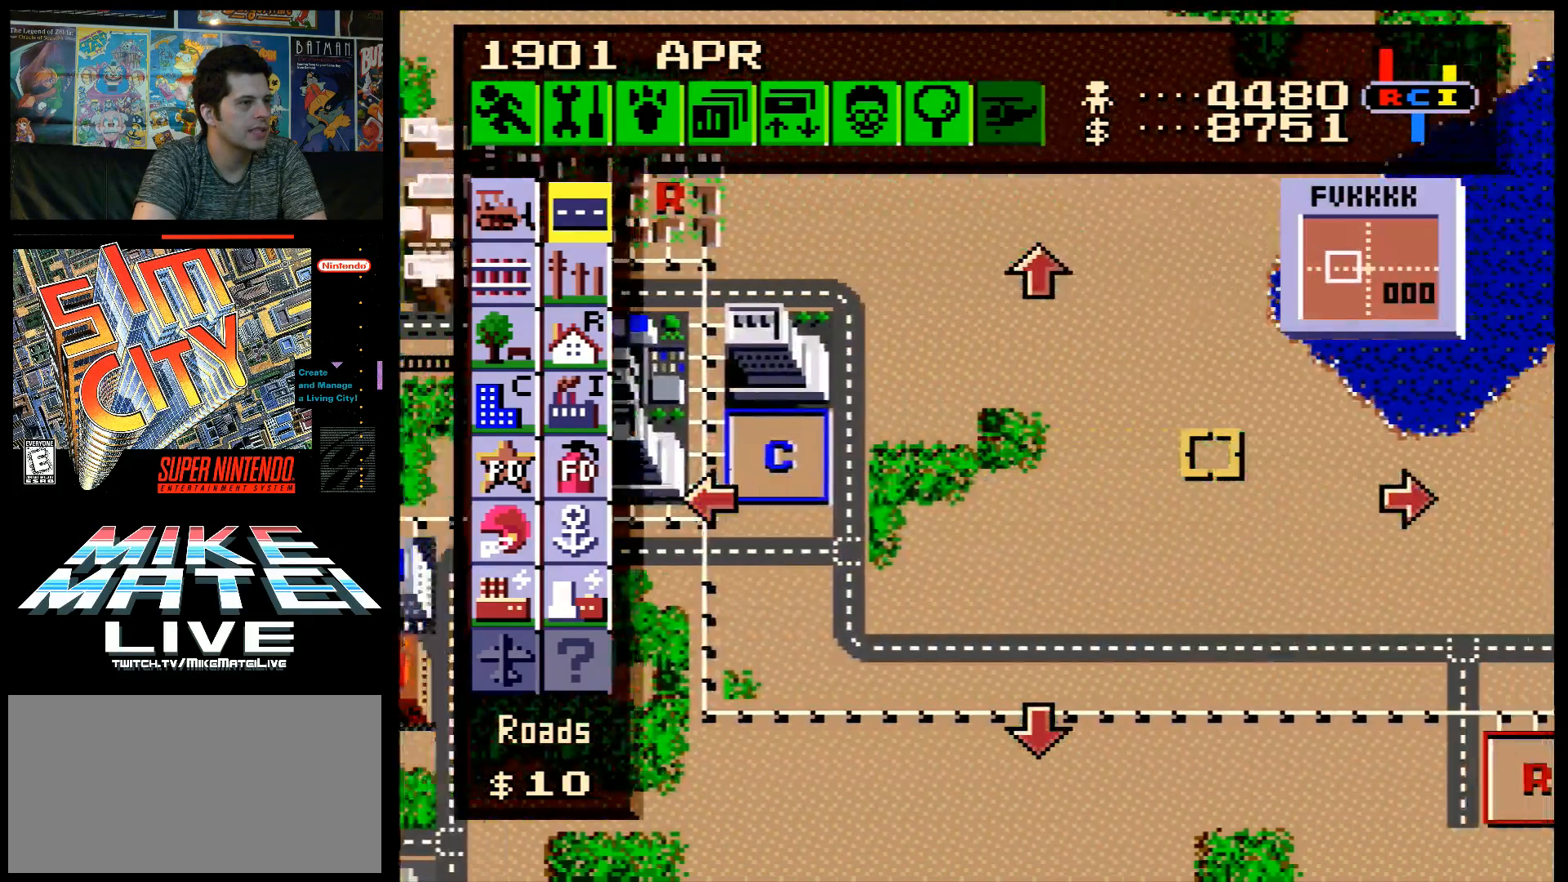
{"buttons": ["DPAD_DOWN"], "events": [[383, "DPAD_DOWN", "down"], [433, "DPAD_RIGHT", "up"], [467, "A", "up"]]}
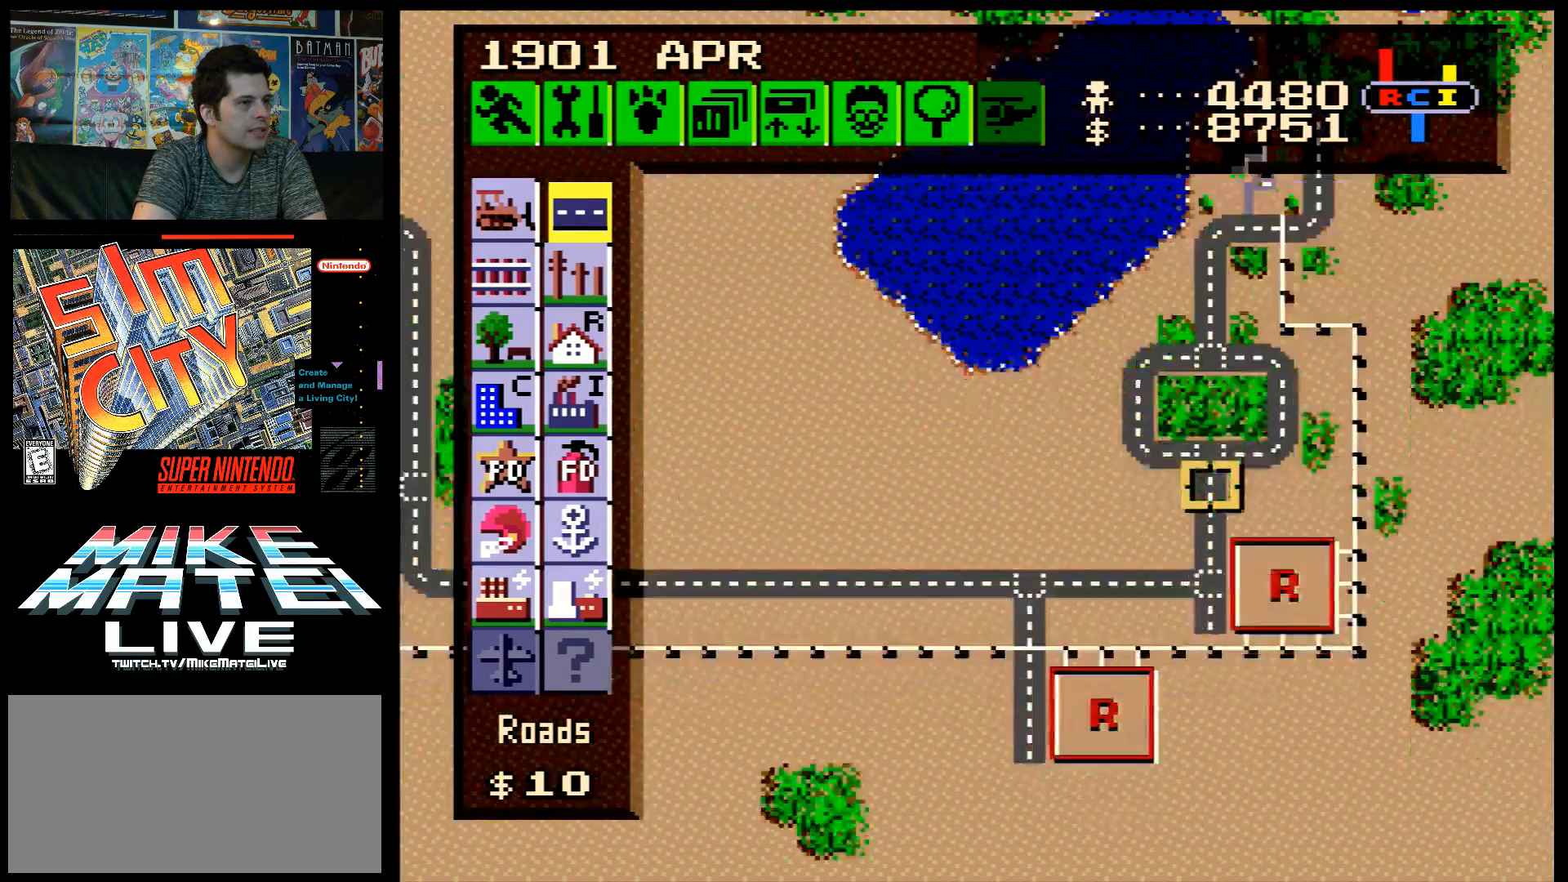
{"buttons": ["A"], "events": [[100, "DPAD_DOWN", "up"], [133, "DPAD_RIGHT", "down"], [200, "DPAD_UP", "down"], [233, "A", "down"], [350, "DPAD_RIGHT", "up"], [433, "DPAD_RIGHT", "down"], [467, "DPAD_RIGHT", "up"], [467, "DPAD_UP", "up"]]}
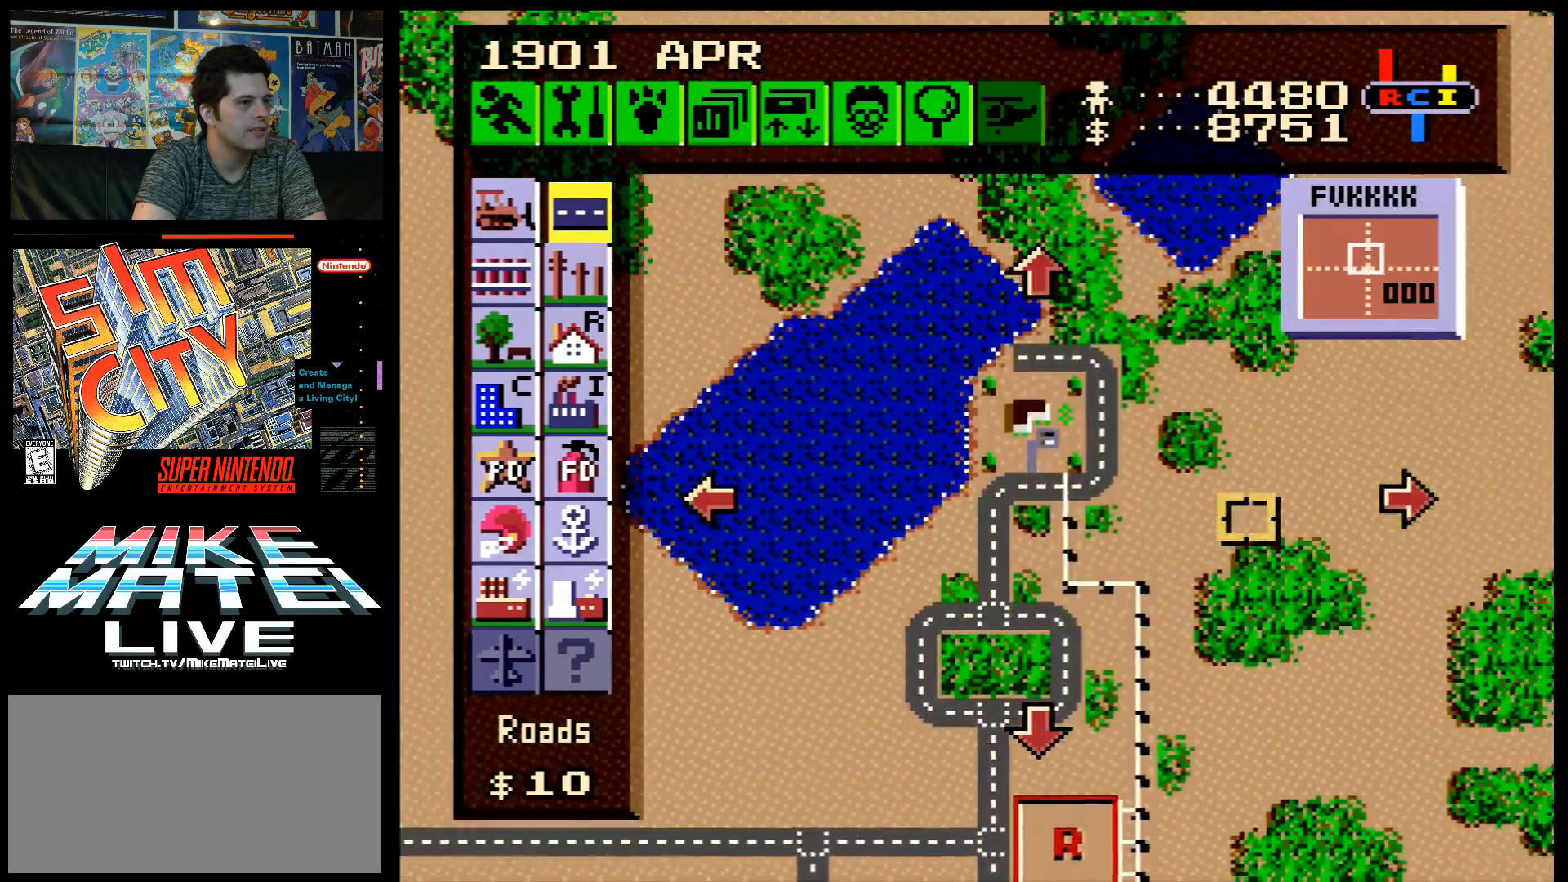
{"buttons": ["A", "DPAD_DOWN", "DPAD_LEFT"], "events": [[33, "A", "up"], [250, "DPAD_LEFT", "down"], [317, "A", "down"], [317, "DPAD_DOWN", "down"]]}
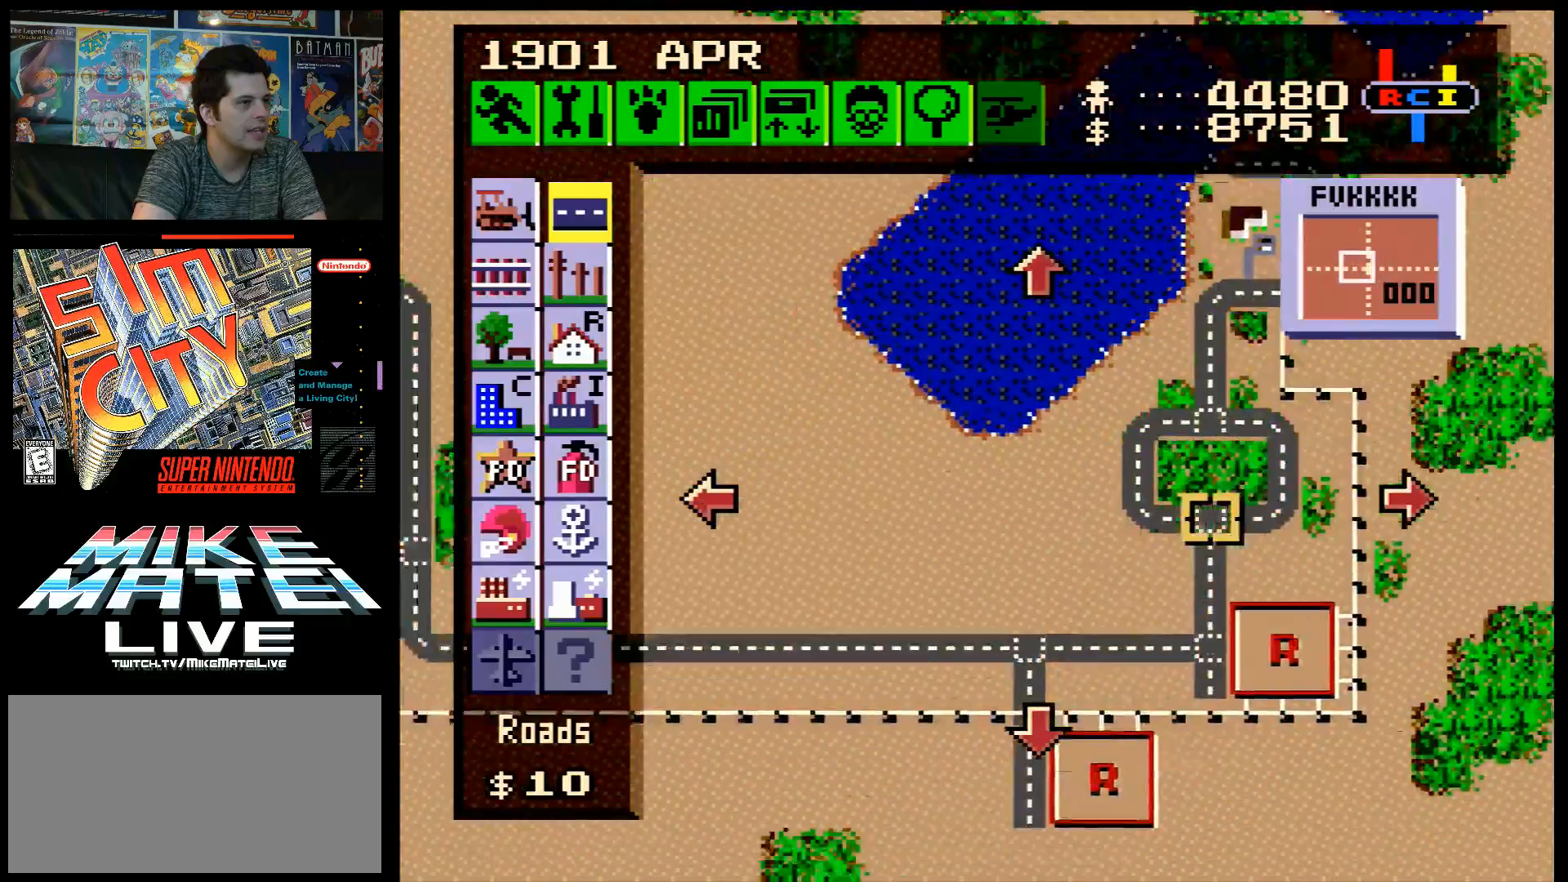
{"buttons": ["A", "DPAD_LEFT"], "events": [[350, "DPAD_DOWN", "up"]]}
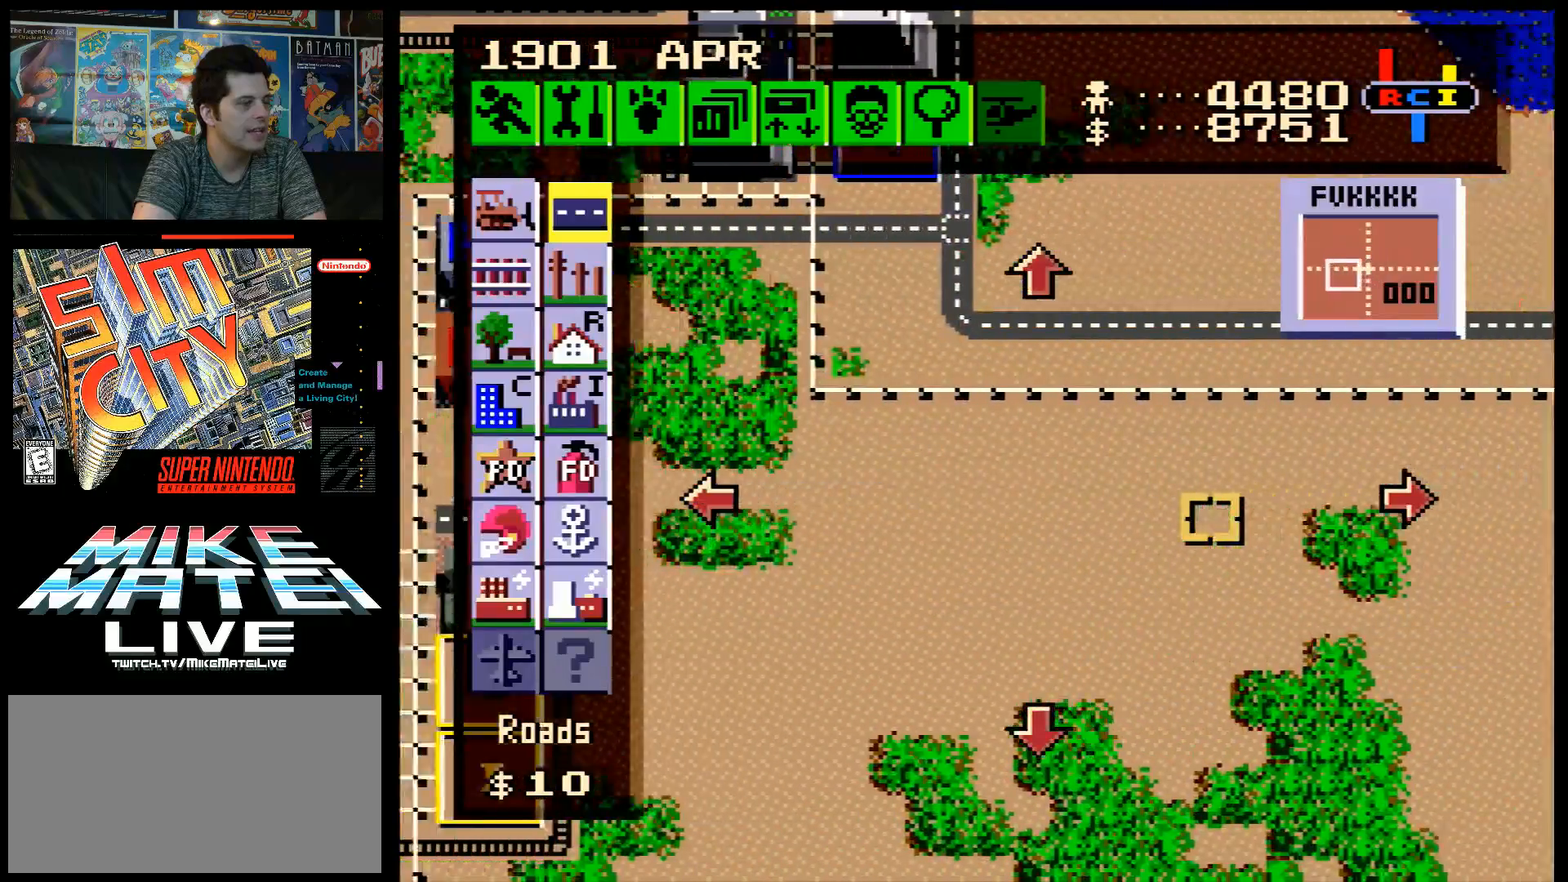
{"buttons": ["A", "DPAD_LEFT"], "events": []}
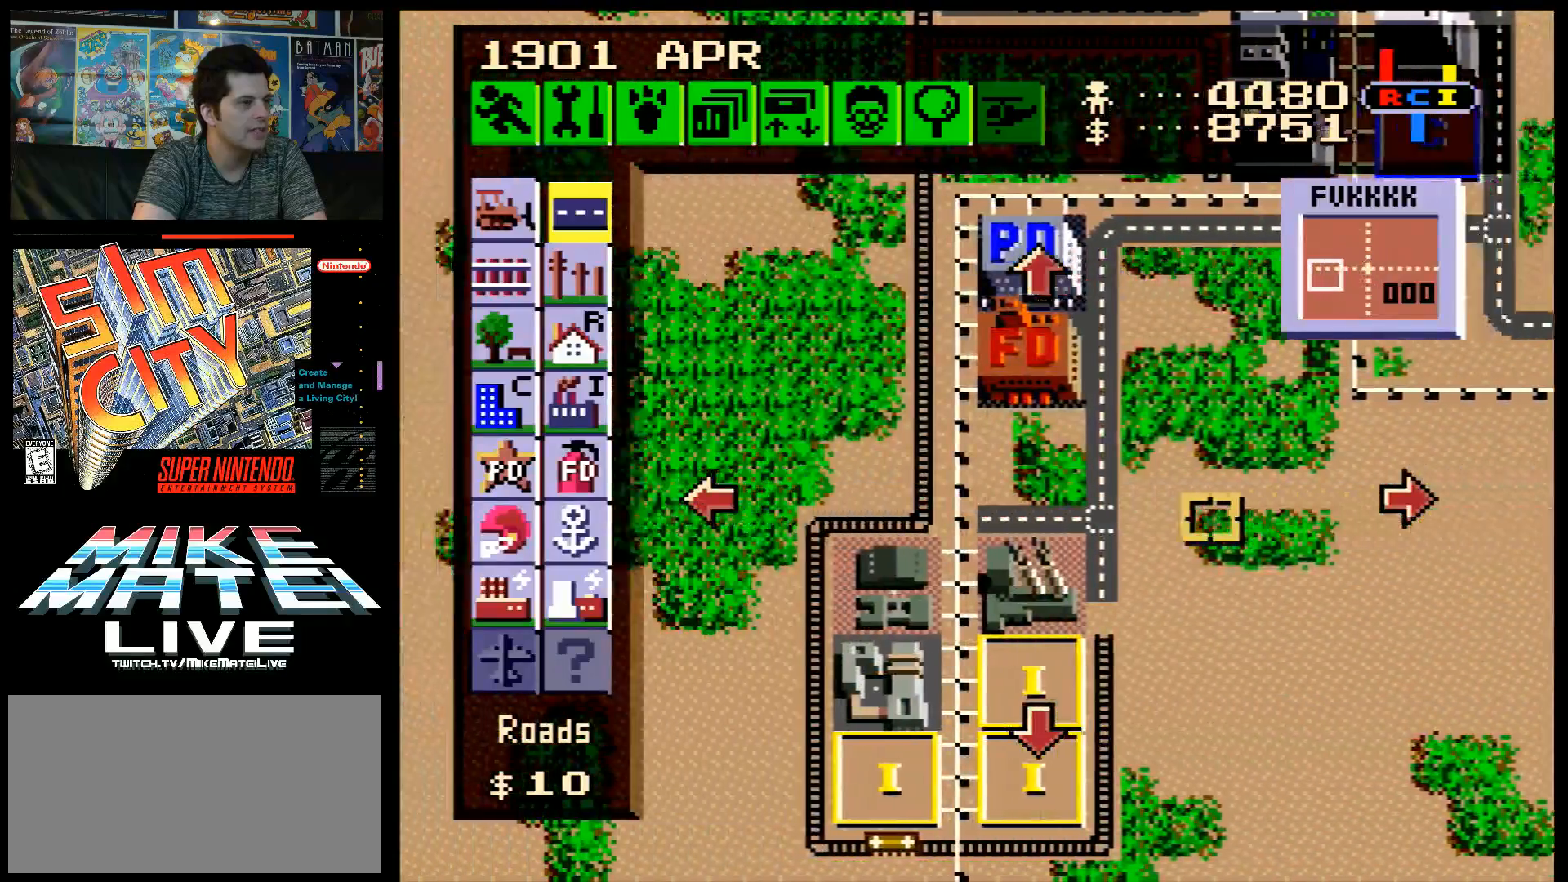
{"buttons": ["A"], "events": [[167, "DPAD_LEFT", "up"], [200, "A", "up"], [233, "DPAD_DOWN", "down"], [267, "A", "down"], [467, "DPAD_DOWN", "up"]]}
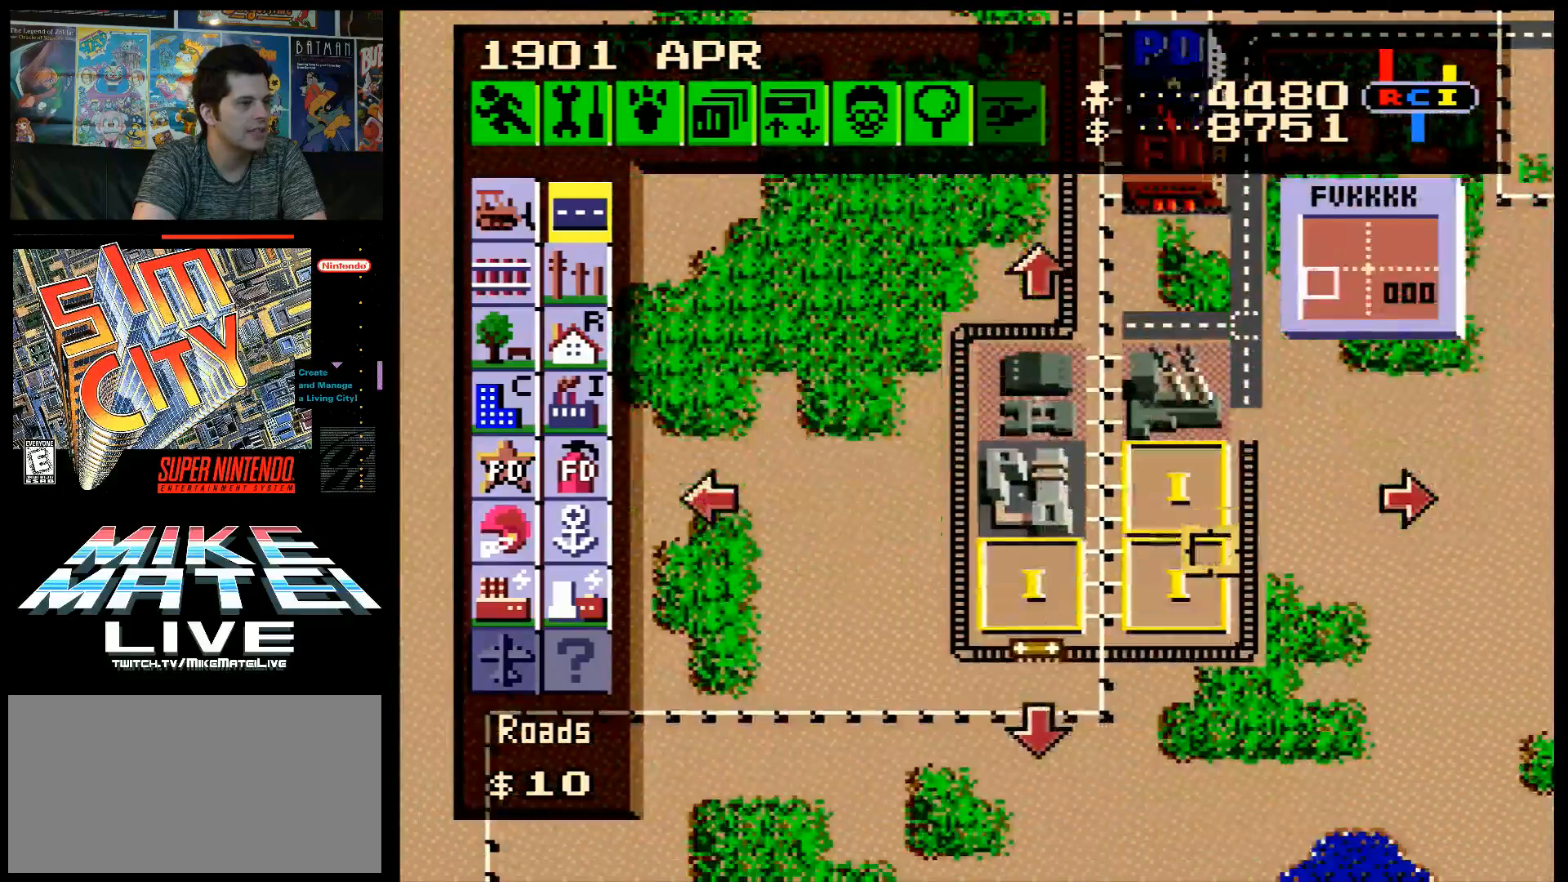
{"buttons": ["DPAD_DOWN"], "events": [[17, "A", "up"], [100, "DPAD_UP", "down"], [317, "DPAD_UP", "up"], [417, "DPAD_DOWN", "down"]]}
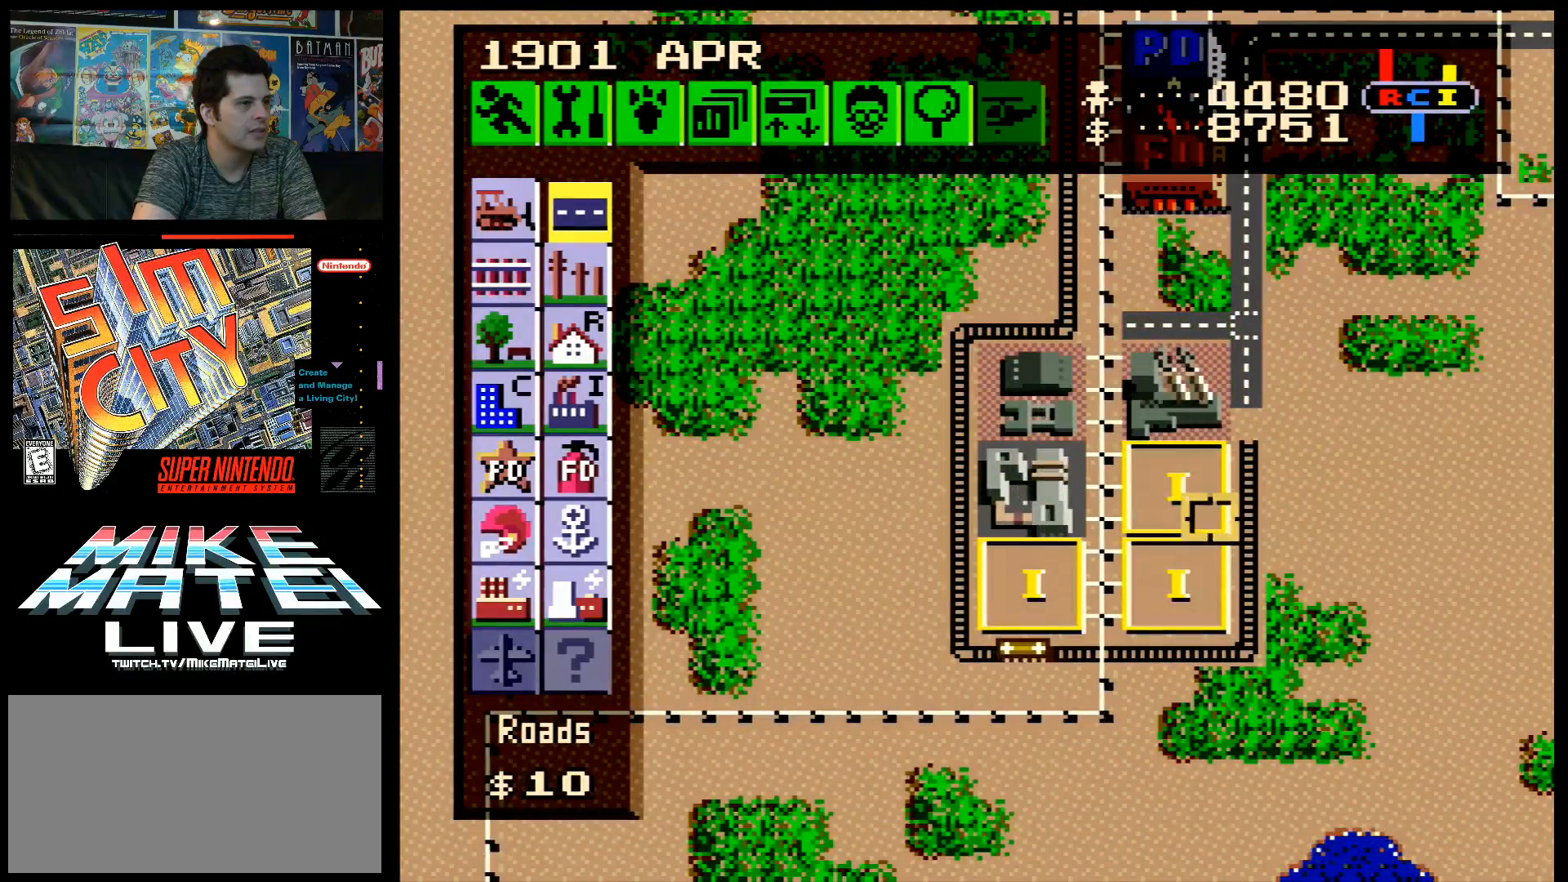
{"buttons": [], "events": [[83, "DPAD_LEFT", "down"], [133, "DPAD_DOWN", "up"], [350, "DPAD_LEFT", "up"]]}
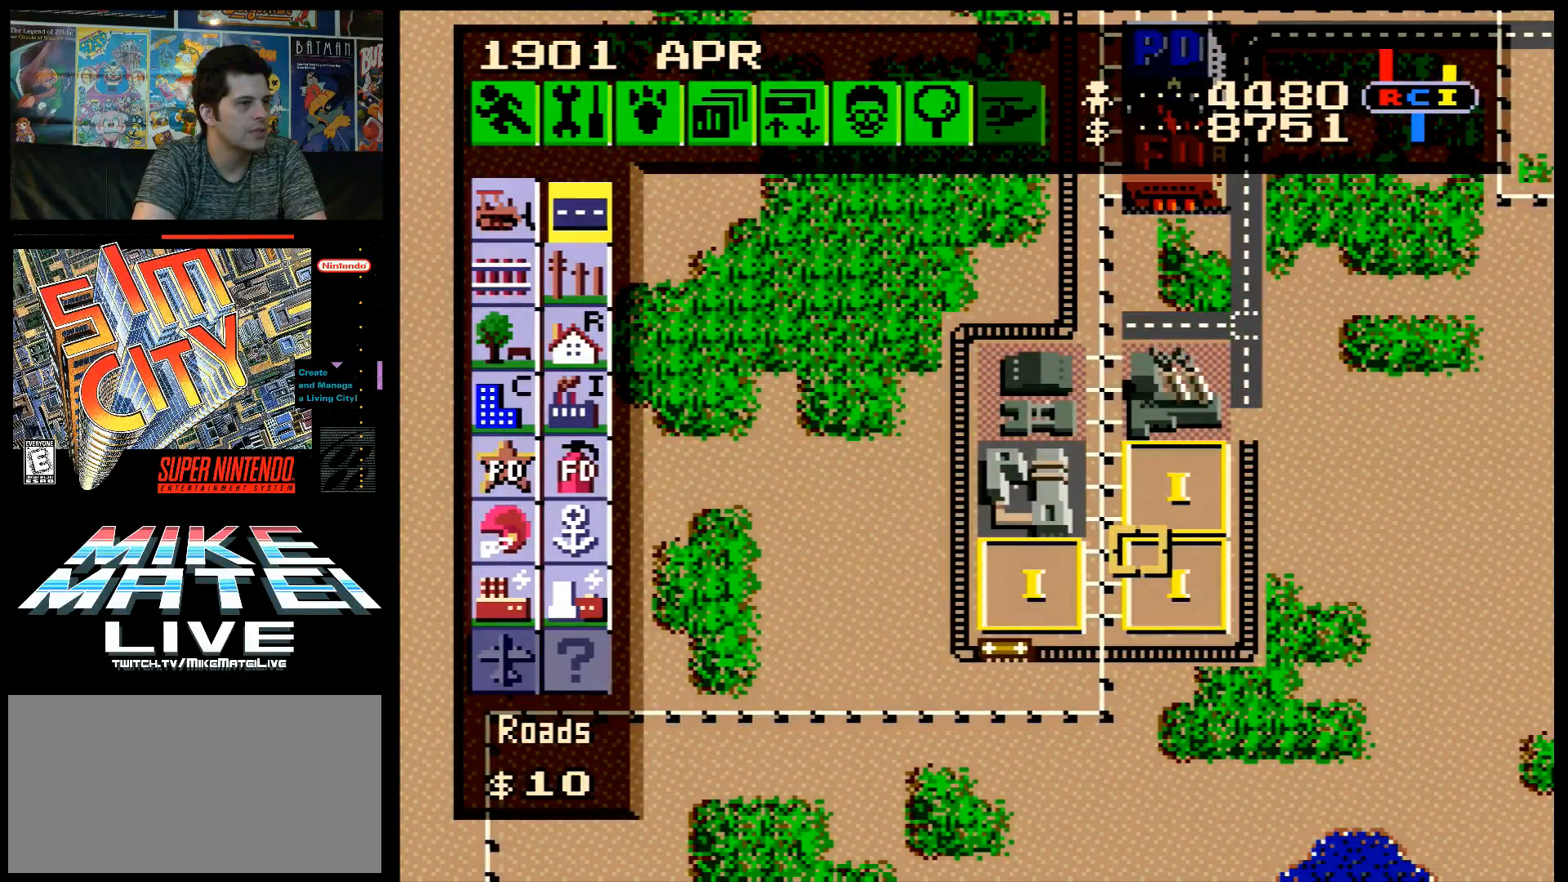
{"buttons": ["A", "DPAD_UP"], "events": [[50, "DPAD_UP", "down"], [350, "A", "down"]]}